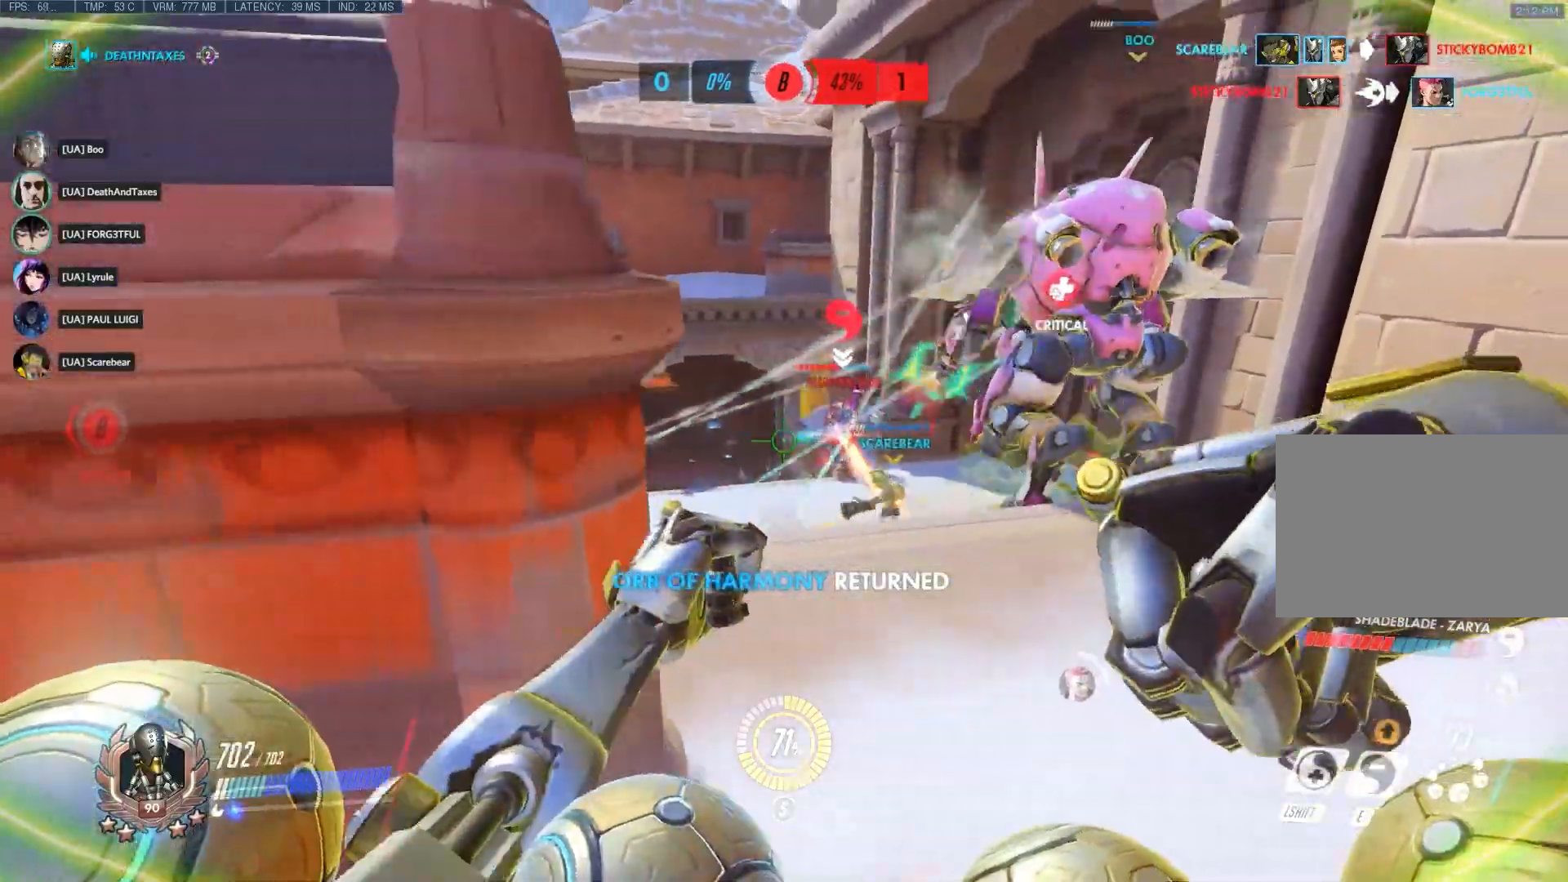
Gameplay with keyboard and mouse; each line is a JSON object with the keys and mouse buttons held at the frame after it. "events" lists presses ("down") and releases ("up") of "1", "2", "3", "4", "5", "a", "alt", "c", "ctrl", "d", "e", "f", "q", "r", "s", "shift", "space", "tab", "v", "w", "x", "z", "mouse_left", "mouse_middle", "mouse_right", "mouse_wheel_up" and "mouse_wheel_down" between this image and that frame as [ms after this image, input, new state], when the widget could be followed in between. "mouse_left", "mouse_middle", "mouse_right", "mouse_wheel_up", "mouse_wheel_down" = the "left", "middle", "right", "wheel_up", "wheel_down" buttons of the "mouse" list. No other keys are recorded. Not read: mouse_move.
{"keys": ["a", "s"], "mouse": ["left"], "events": [[67, "w", "down"], [200, "w", "up"], [250, "mouse_wheel_up", "down"], [283, "a", "down"], [317, "d", "up"], [317, "mouse_wheel_up", "up"], [417, "s", "down"]]}
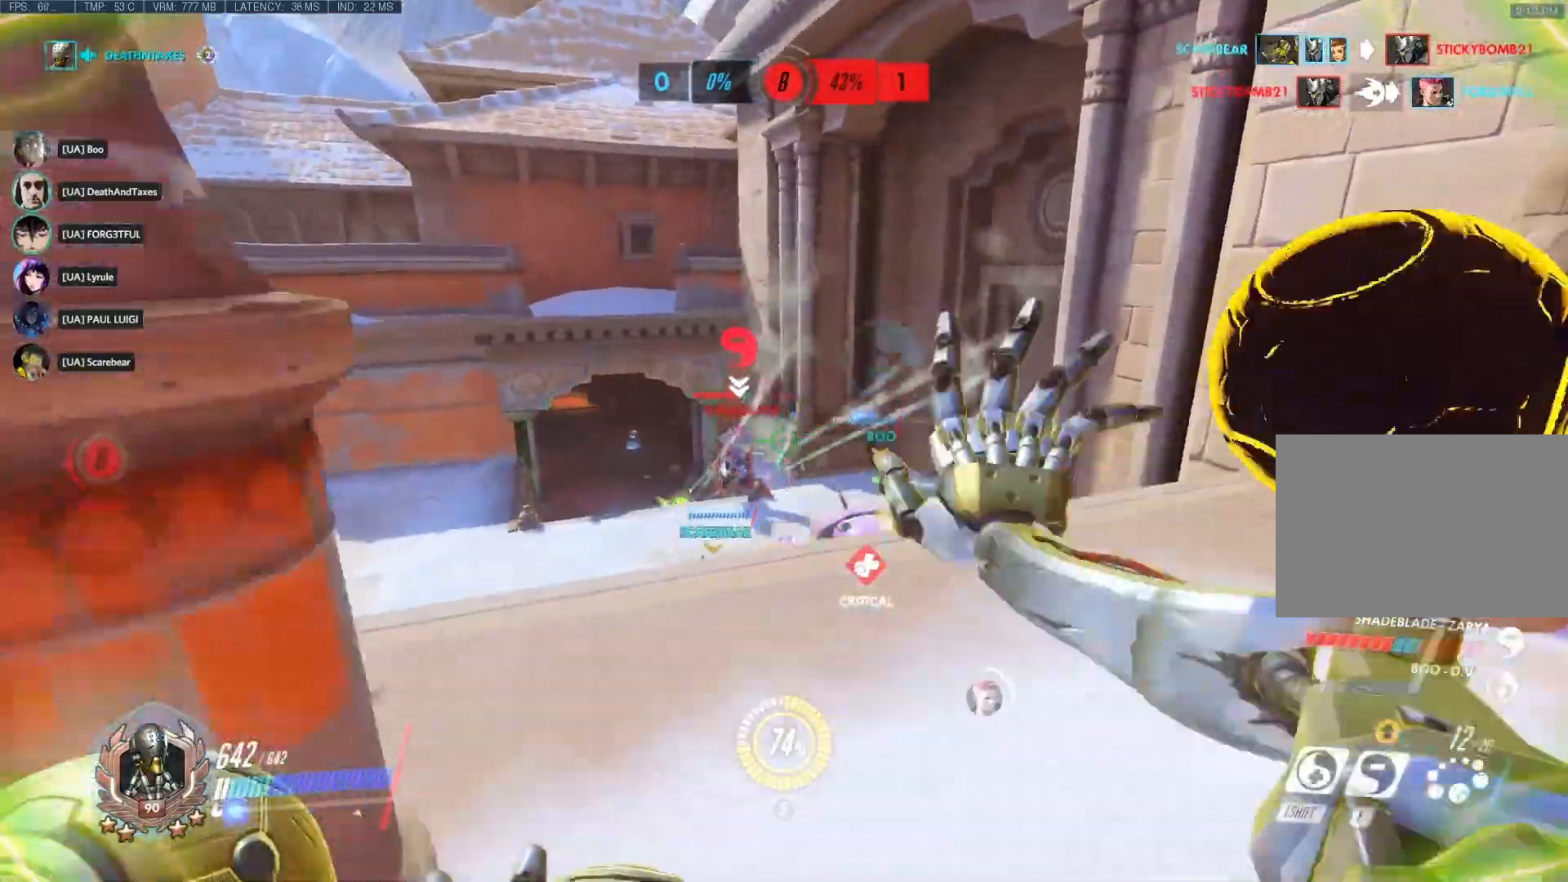
{"keys": ["d", "w"], "mouse": ["left"], "events": [[117, "s", "up"], [200, "a", "up"], [200, "d", "down"], [267, "w", "down"]]}
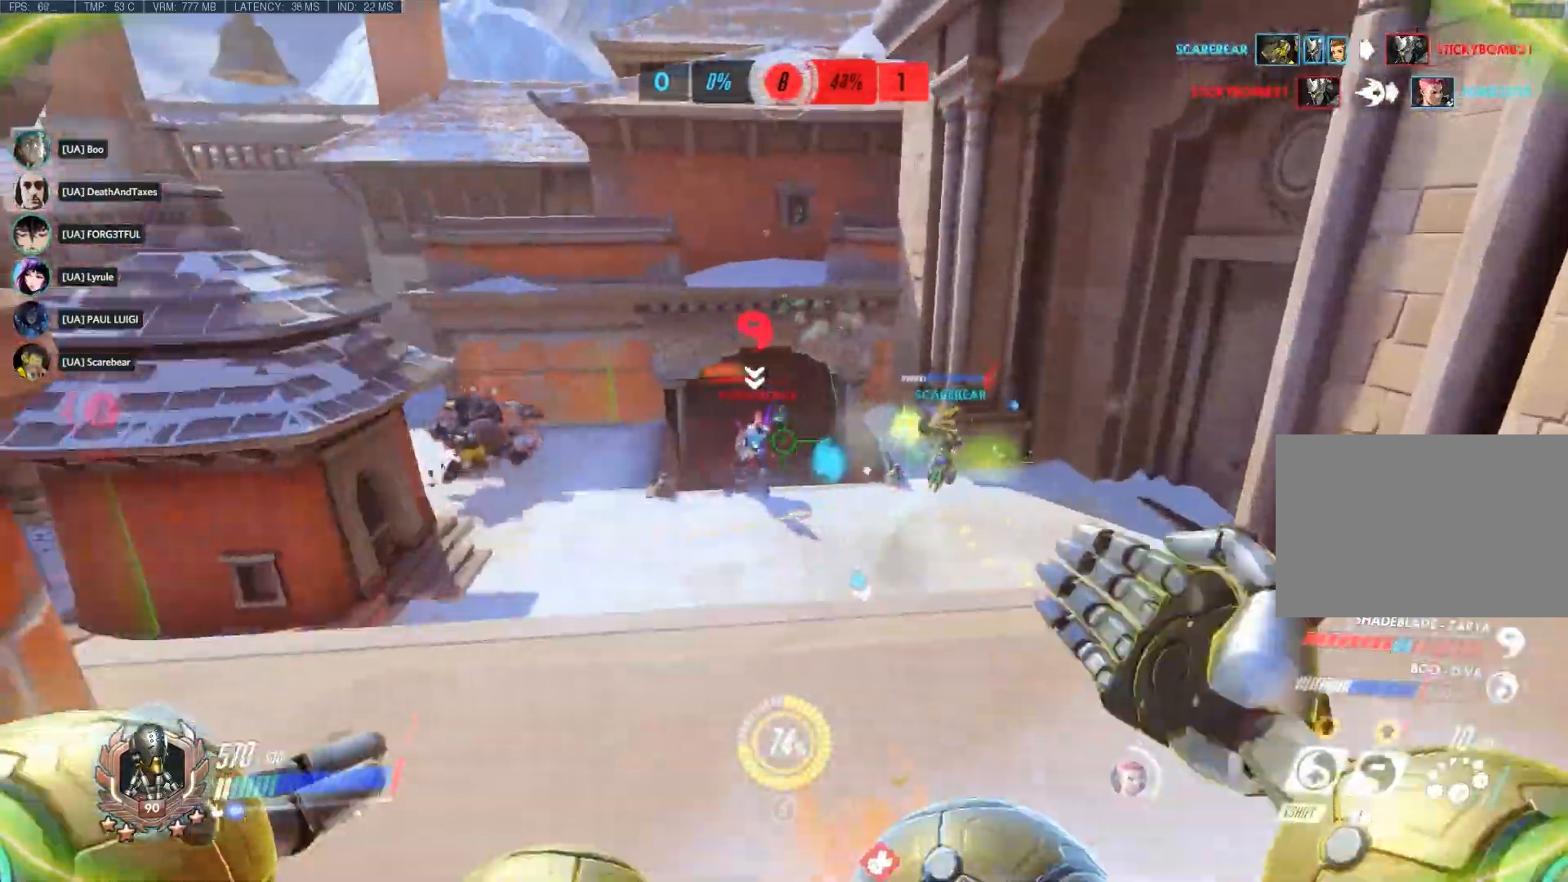
{"keys": ["d"], "mouse": ["left"], "events": [[117, "w", "up"], [183, "s", "down"], [217, "a", "down"], [217, "d", "up"], [433, "d", "down"], [467, "a", "up"], [467, "s", "up"]]}
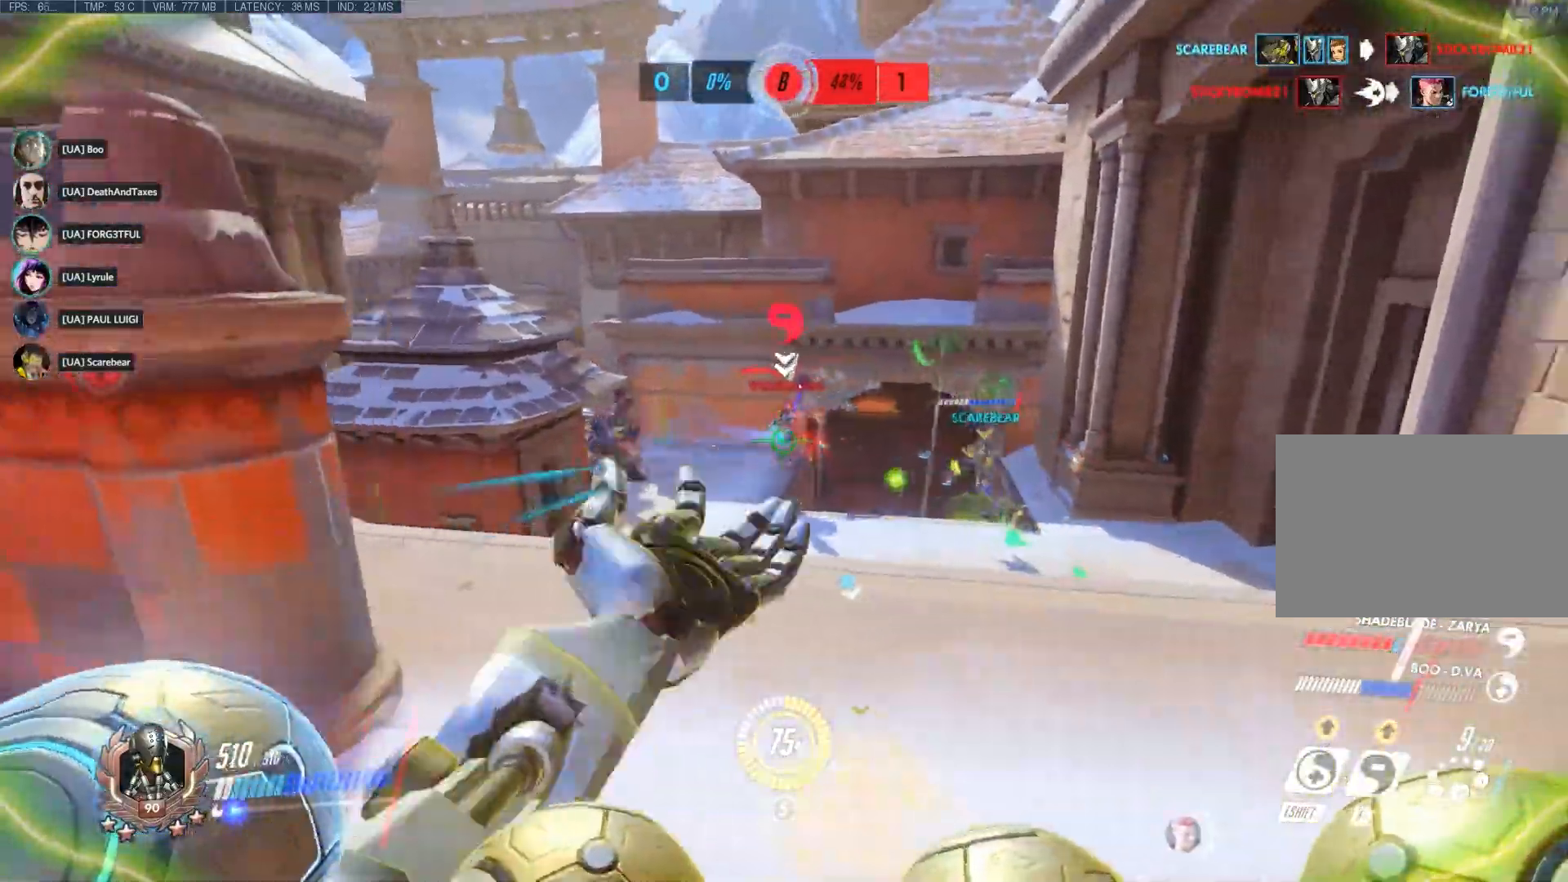
{"keys": ["d"], "mouse": ["left"], "events": [[67, "w", "down"], [200, "a", "down"], [233, "w", "up"], [267, "d", "up"], [317, "d", "down"], [350, "a", "up"]]}
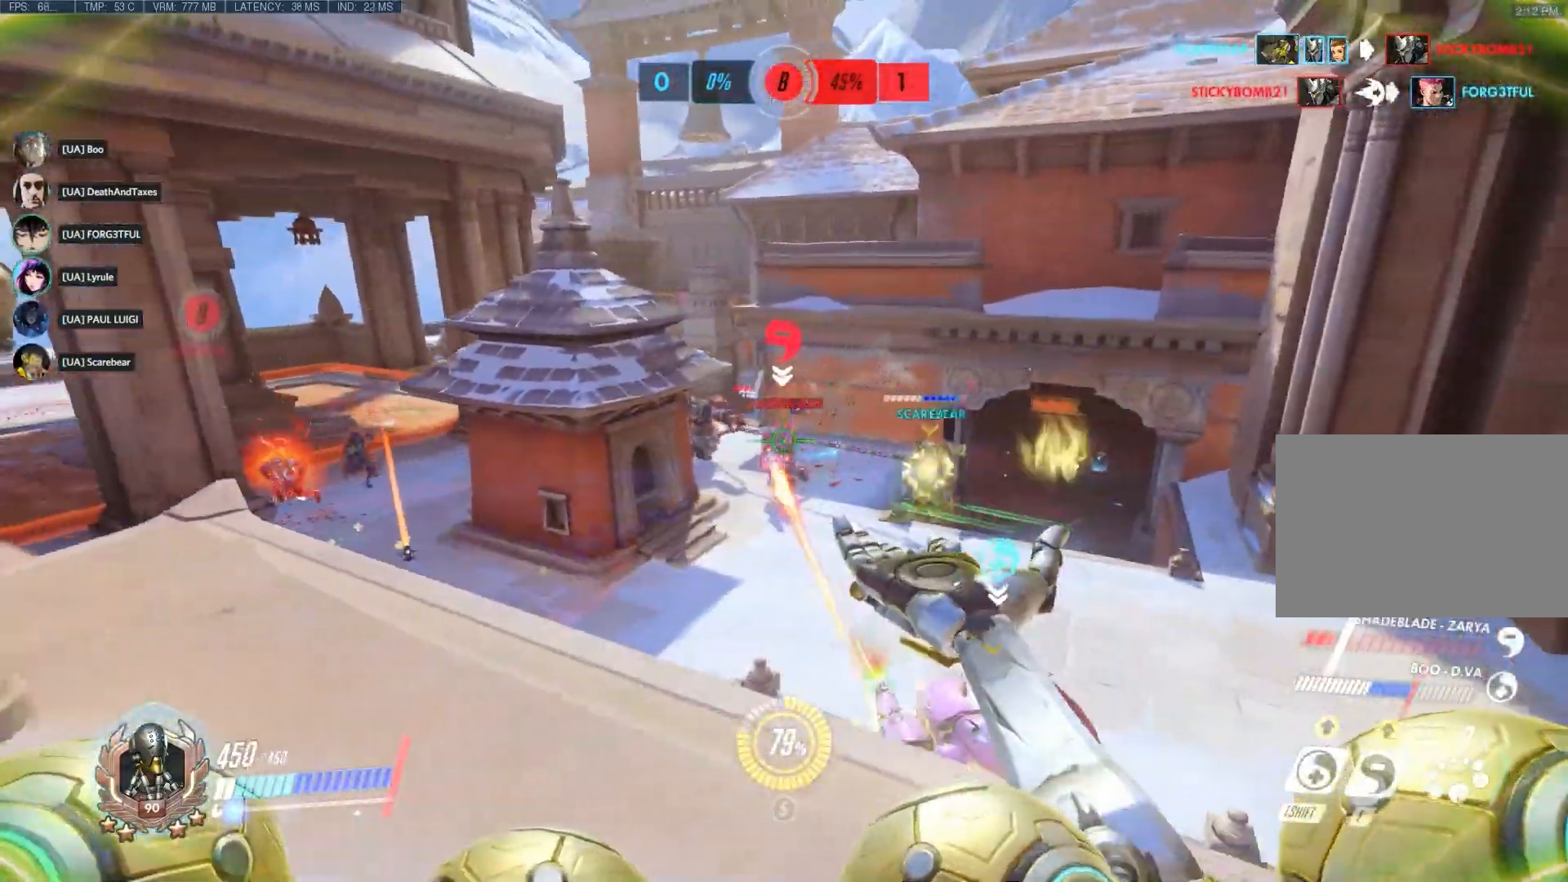
{"keys": ["a", "s"], "mouse": ["left"], "events": [[217, "s", "down"], [400, "a", "down"], [433, "d", "up"]]}
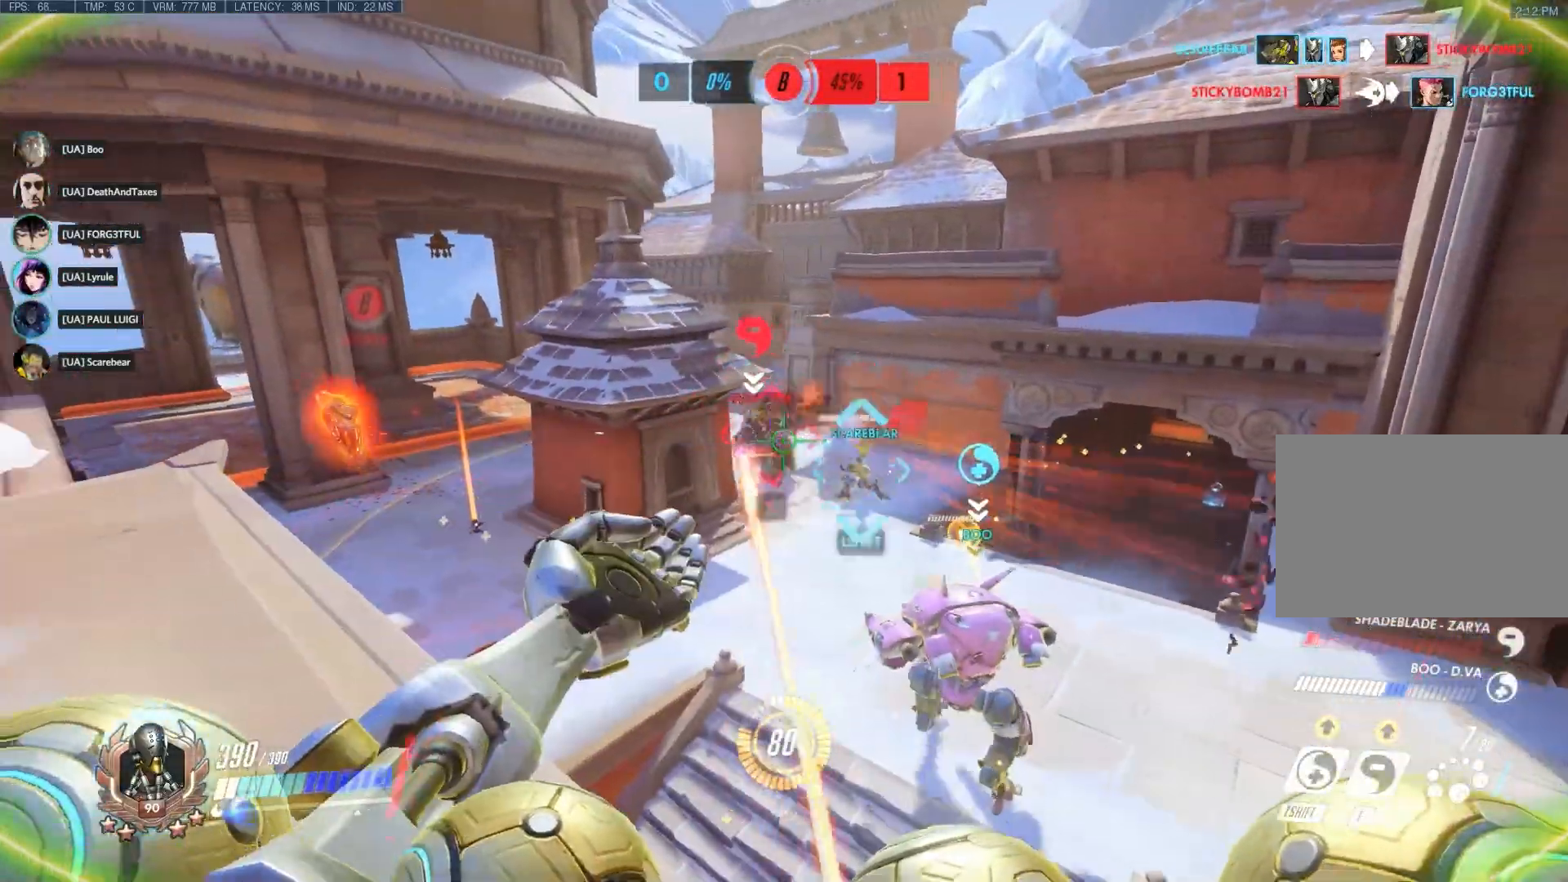
{"keys": ["a"], "mouse": ["left"], "events": [[383, "s", "up"]]}
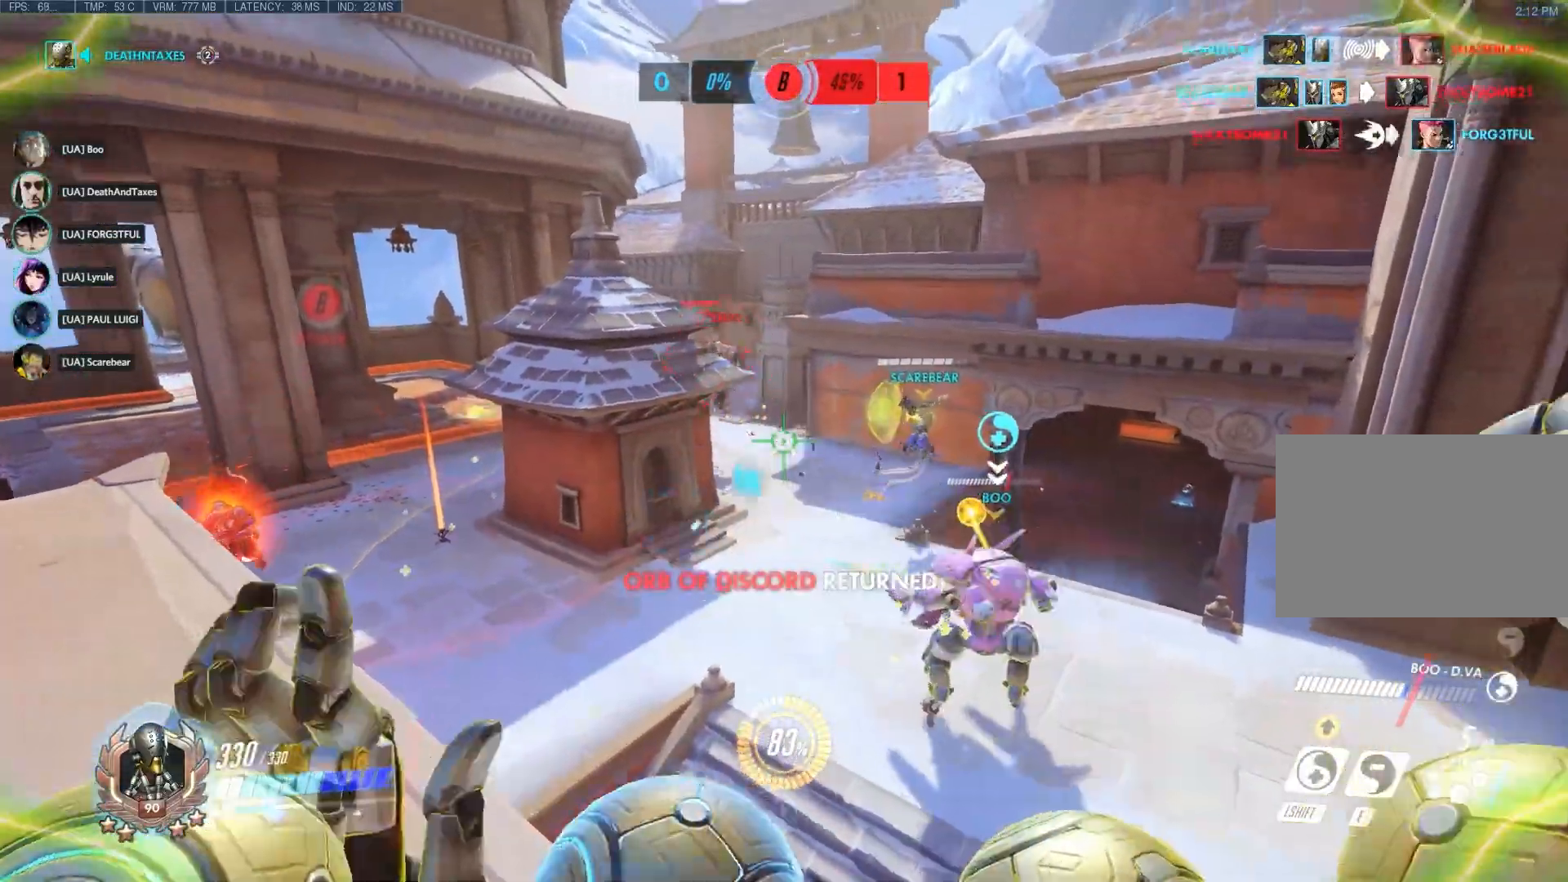
{"keys": ["a"], "mouse": [], "events": [[300, "mouse_left", "up"]]}
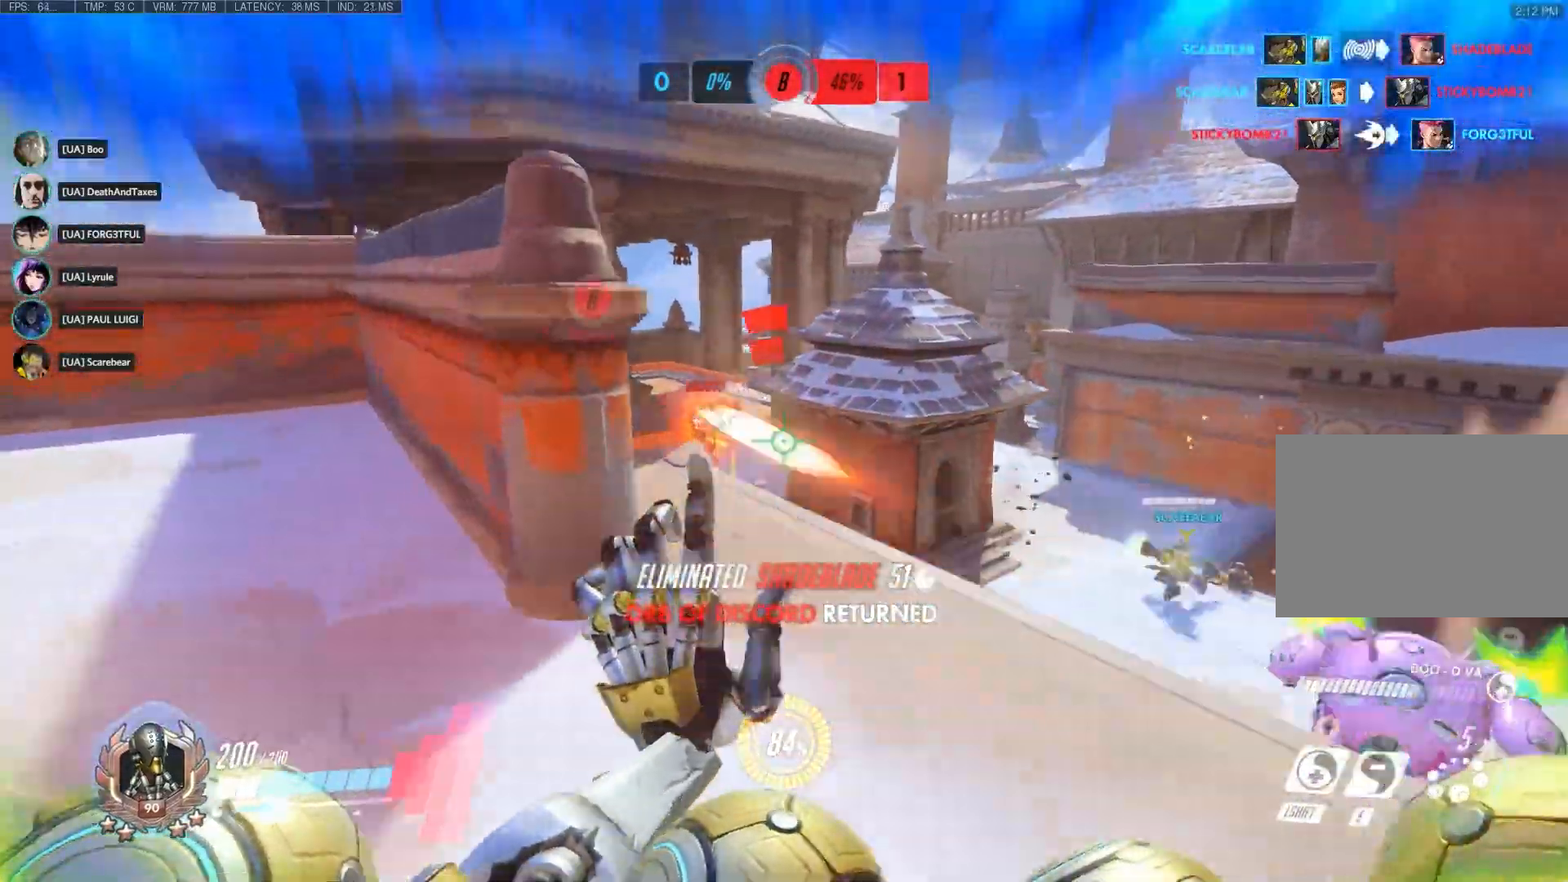
{"keys": ["a", "r", "w"], "mouse": [], "events": [[83, "s", "down"], [117, "d", "down"], [150, "s", "up"], [183, "d", "up"], [400, "w", "down"], [467, "r", "down"]]}
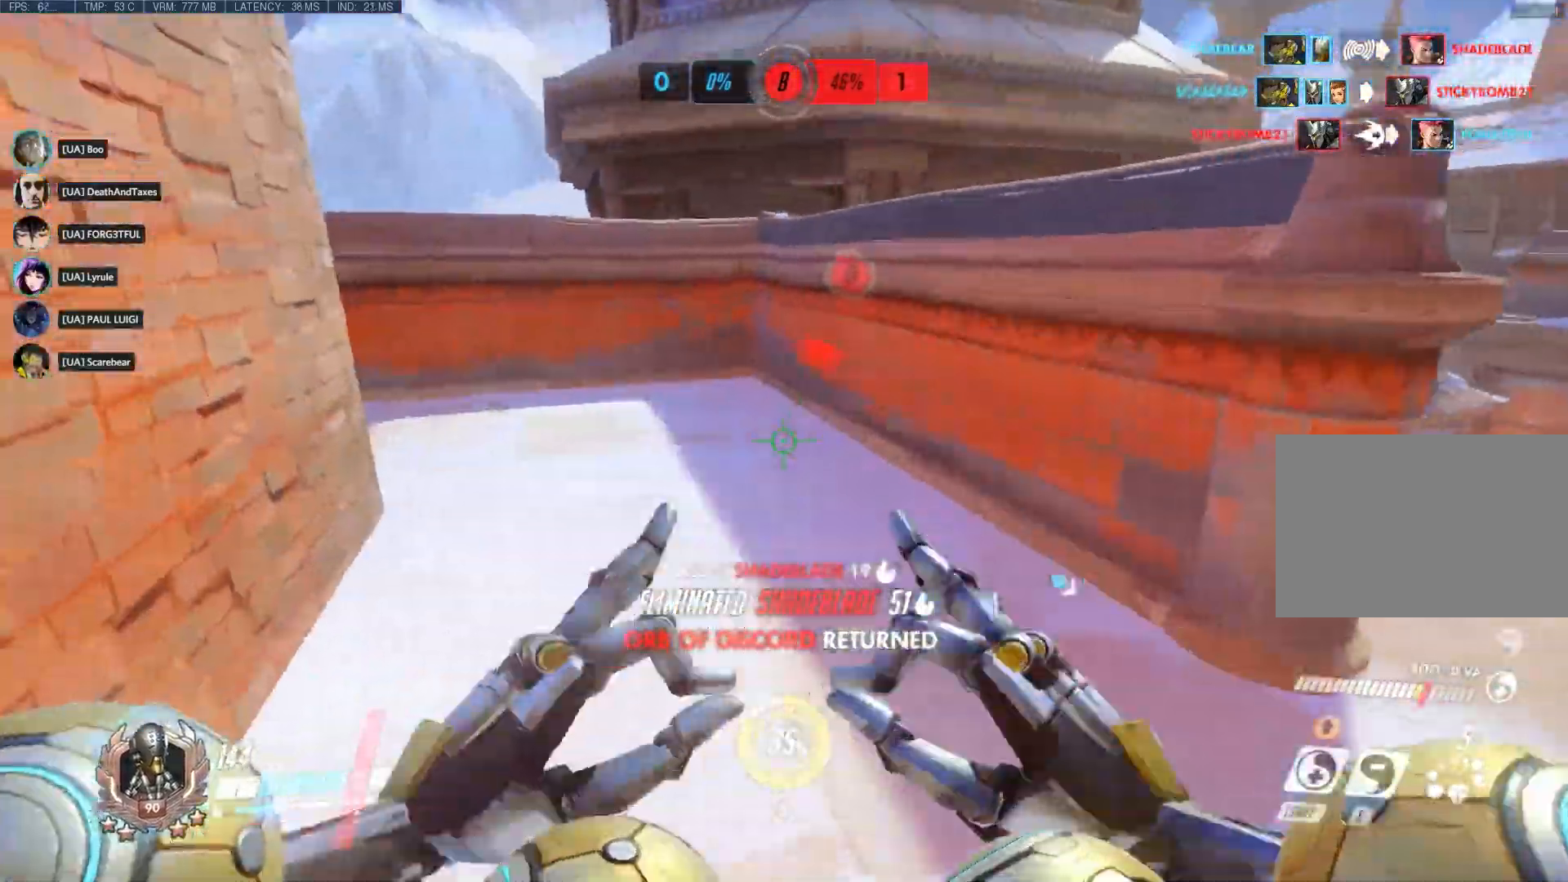
{"keys": ["w"], "mouse": [], "events": [[133, "a", "up"], [133, "r", "up"]]}
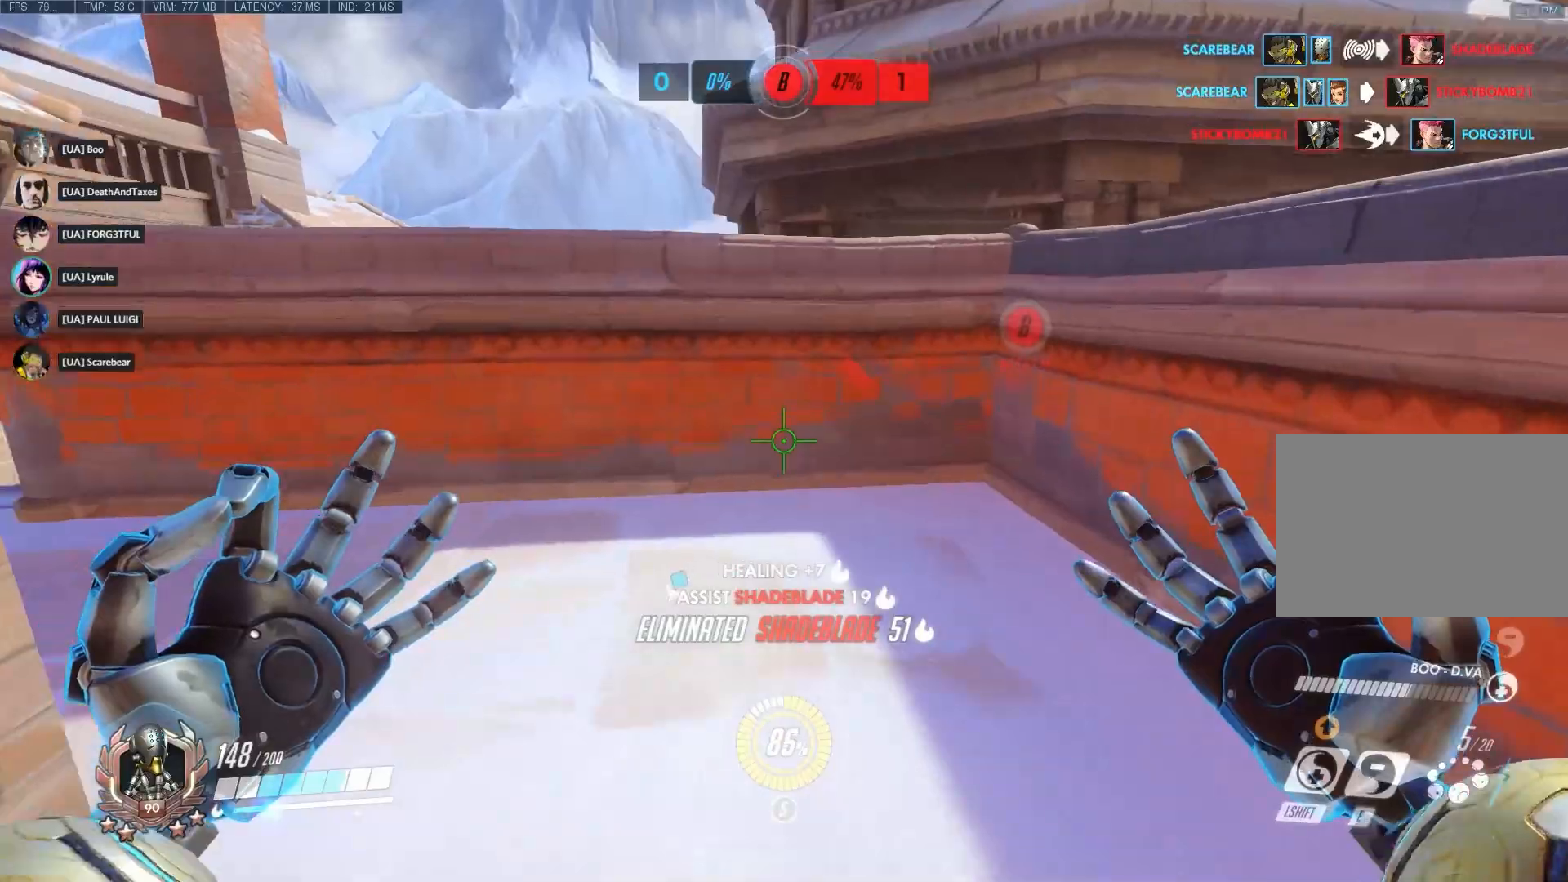
{"keys": ["w"], "mouse": ["right"], "events": [[467, "mouse_right", "down"]]}
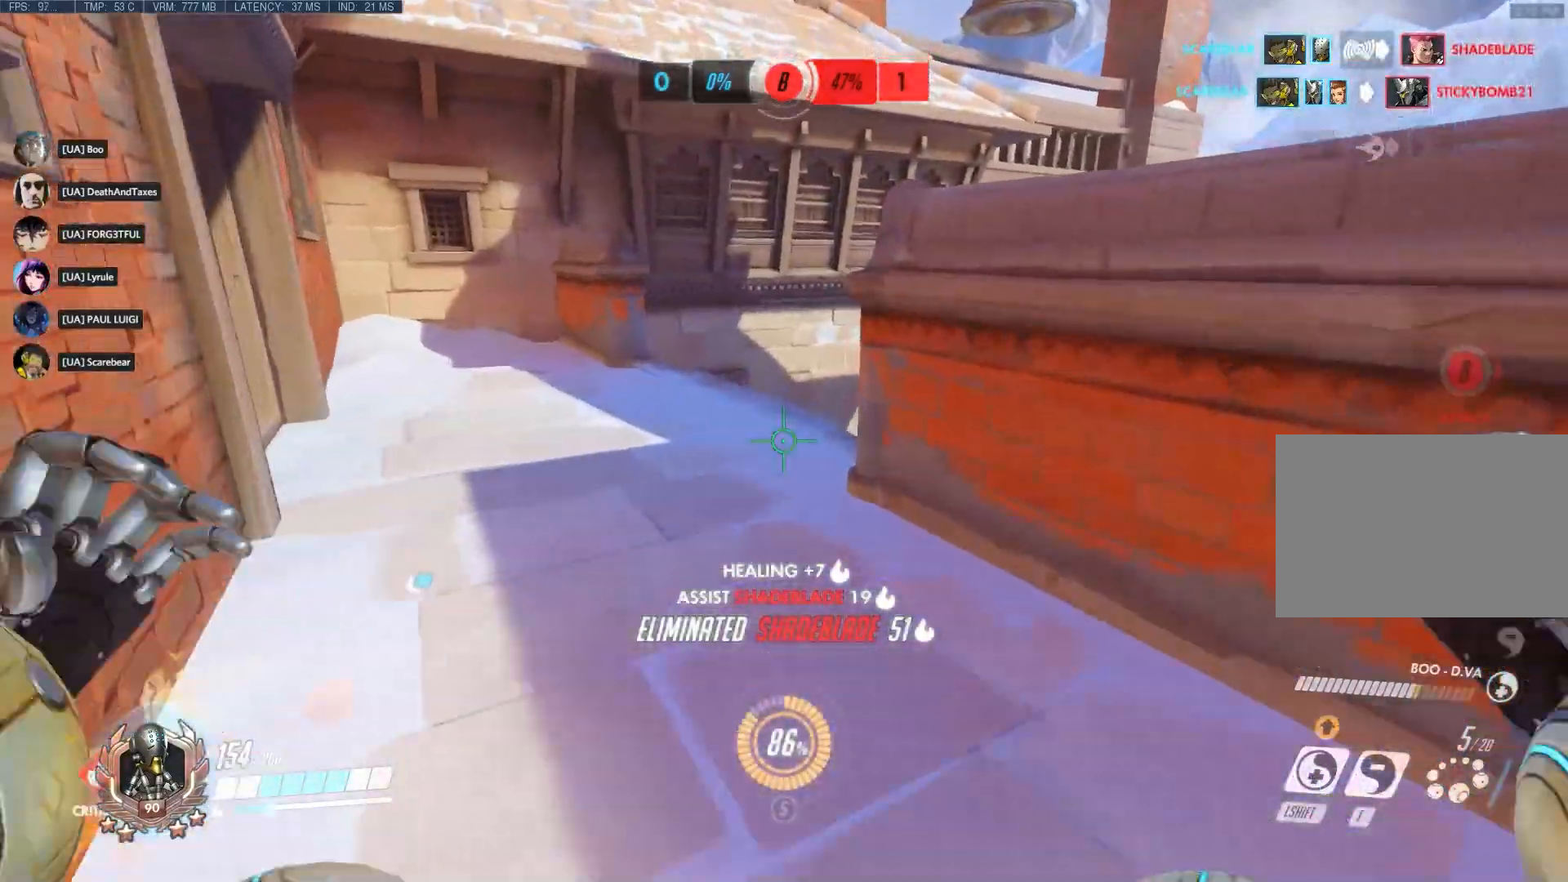
{"keys": ["a"], "mouse": ["right"], "events": [[33, "a", "down"], [417, "w", "up"]]}
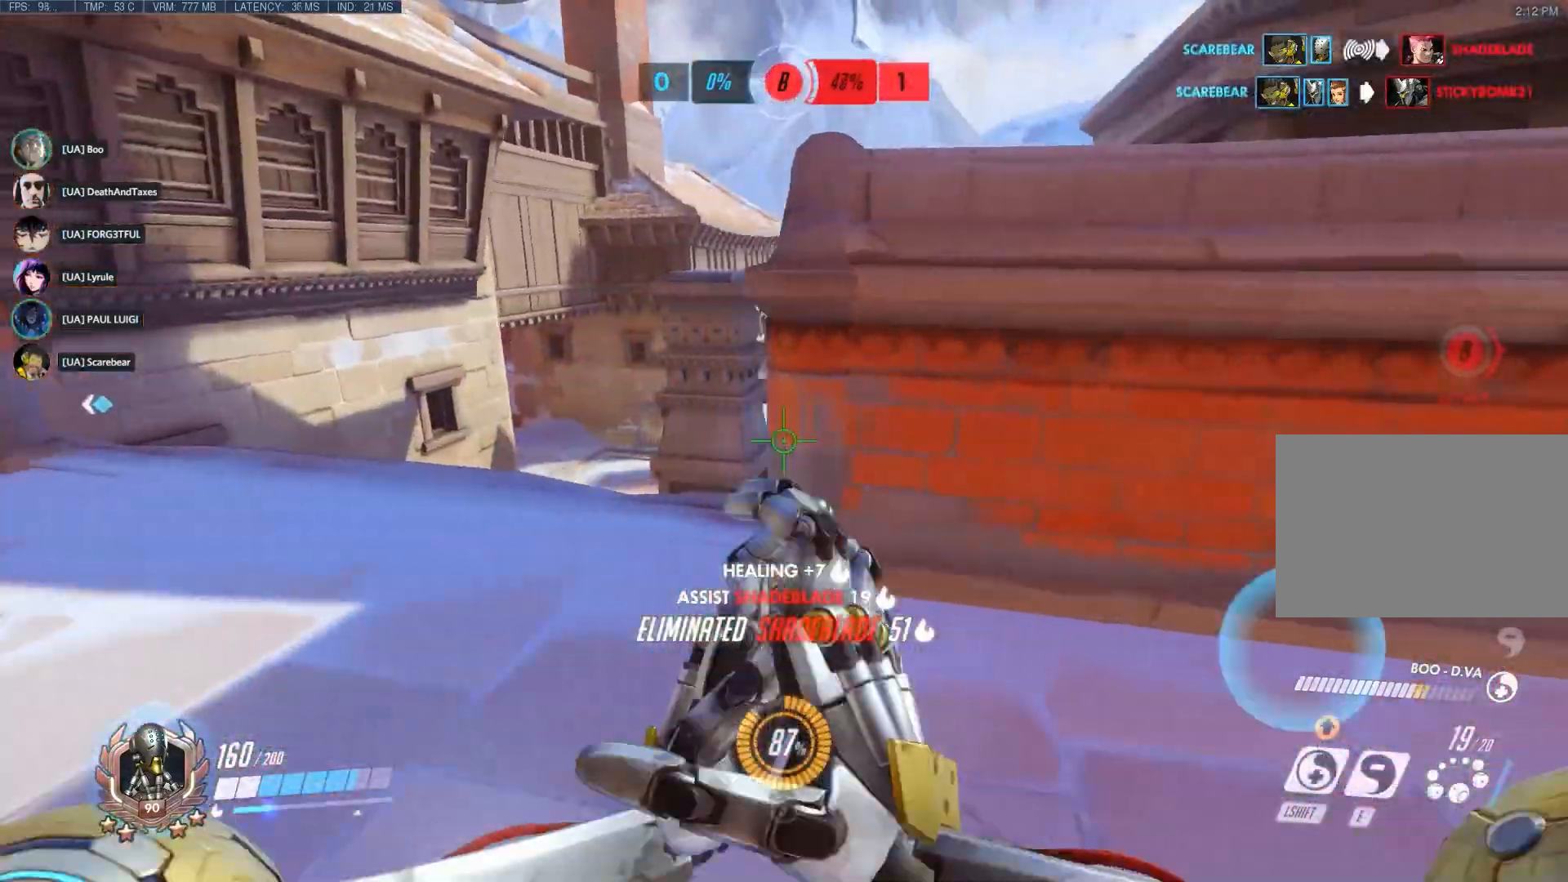
{"keys": ["a", "s"], "mouse": ["right"], "events": [[333, "s", "down"]]}
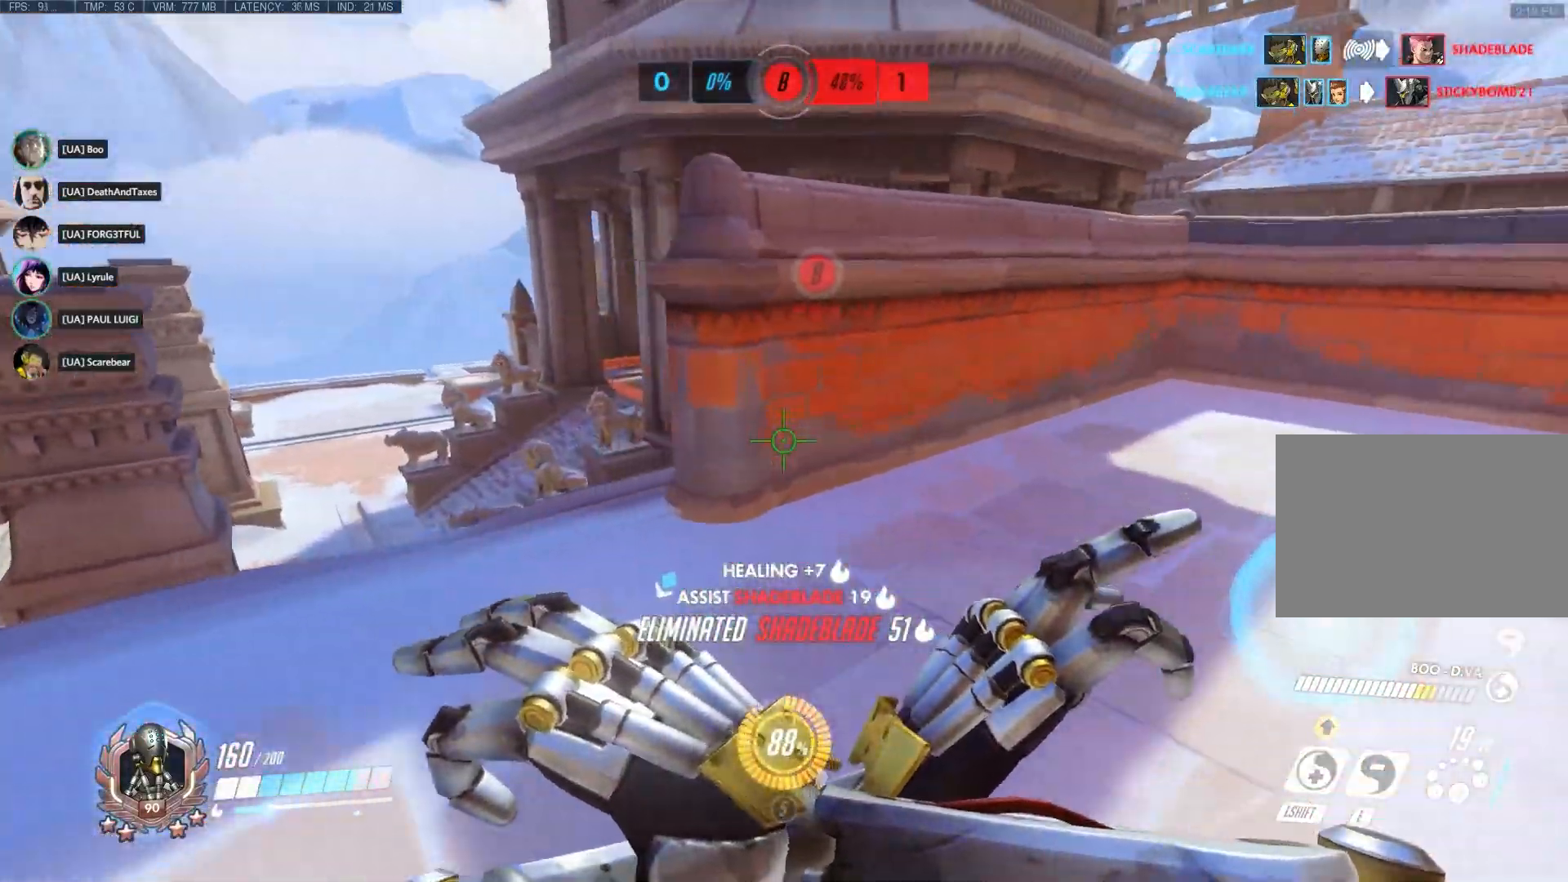
{"keys": ["a"], "mouse": ["right"], "events": [[117, "s", "up"], [183, "s", "down"], [250, "s", "up"]]}
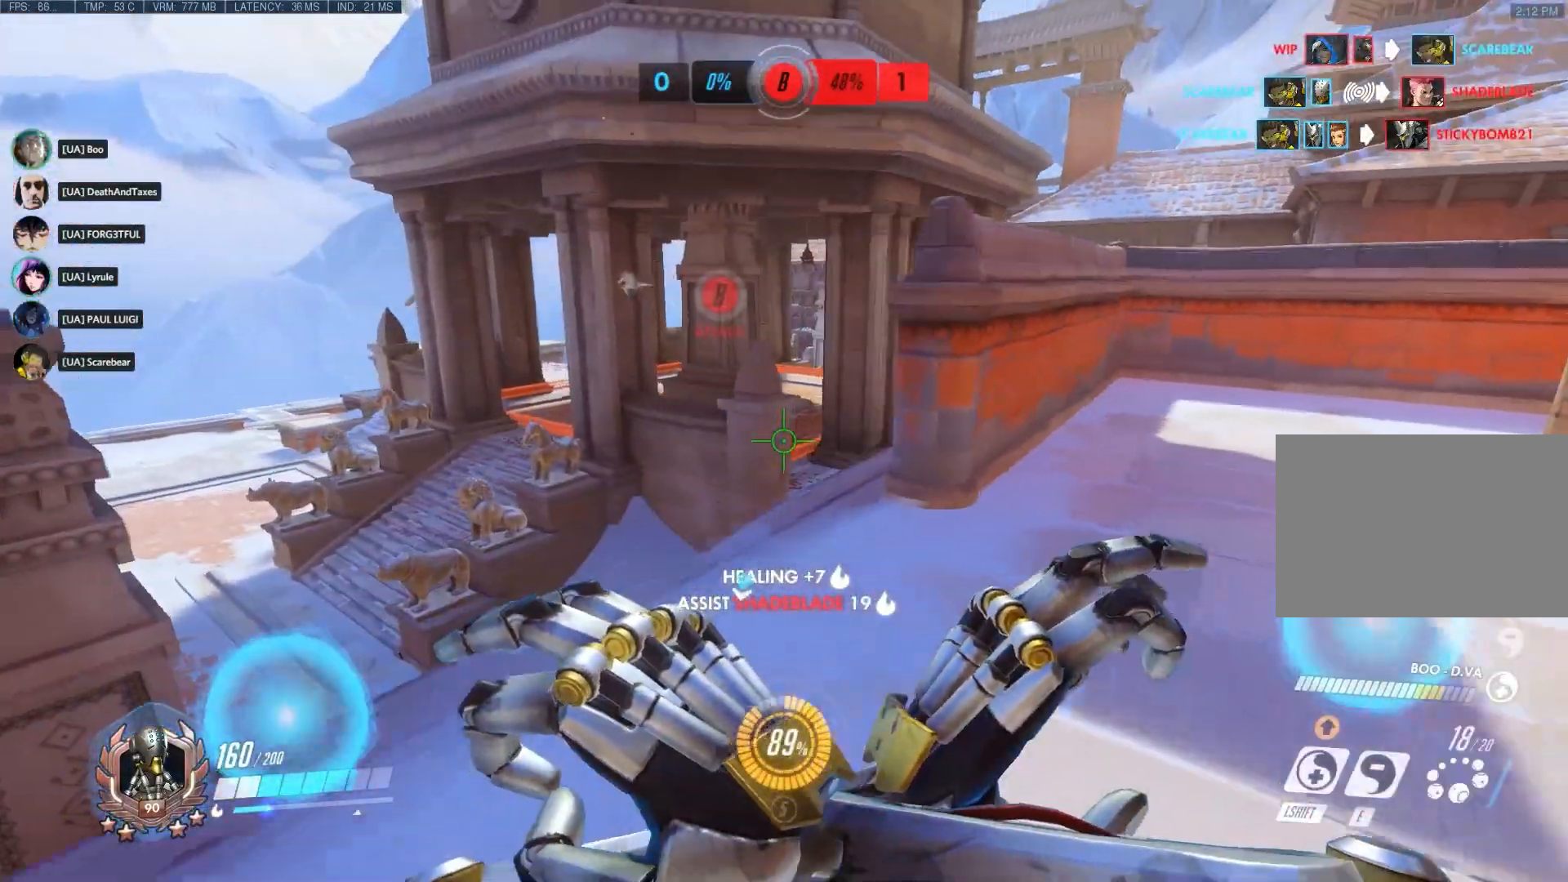
{"keys": ["w"], "mouse": ["right"], "events": [[233, "w", "down"], [333, "a", "up"]]}
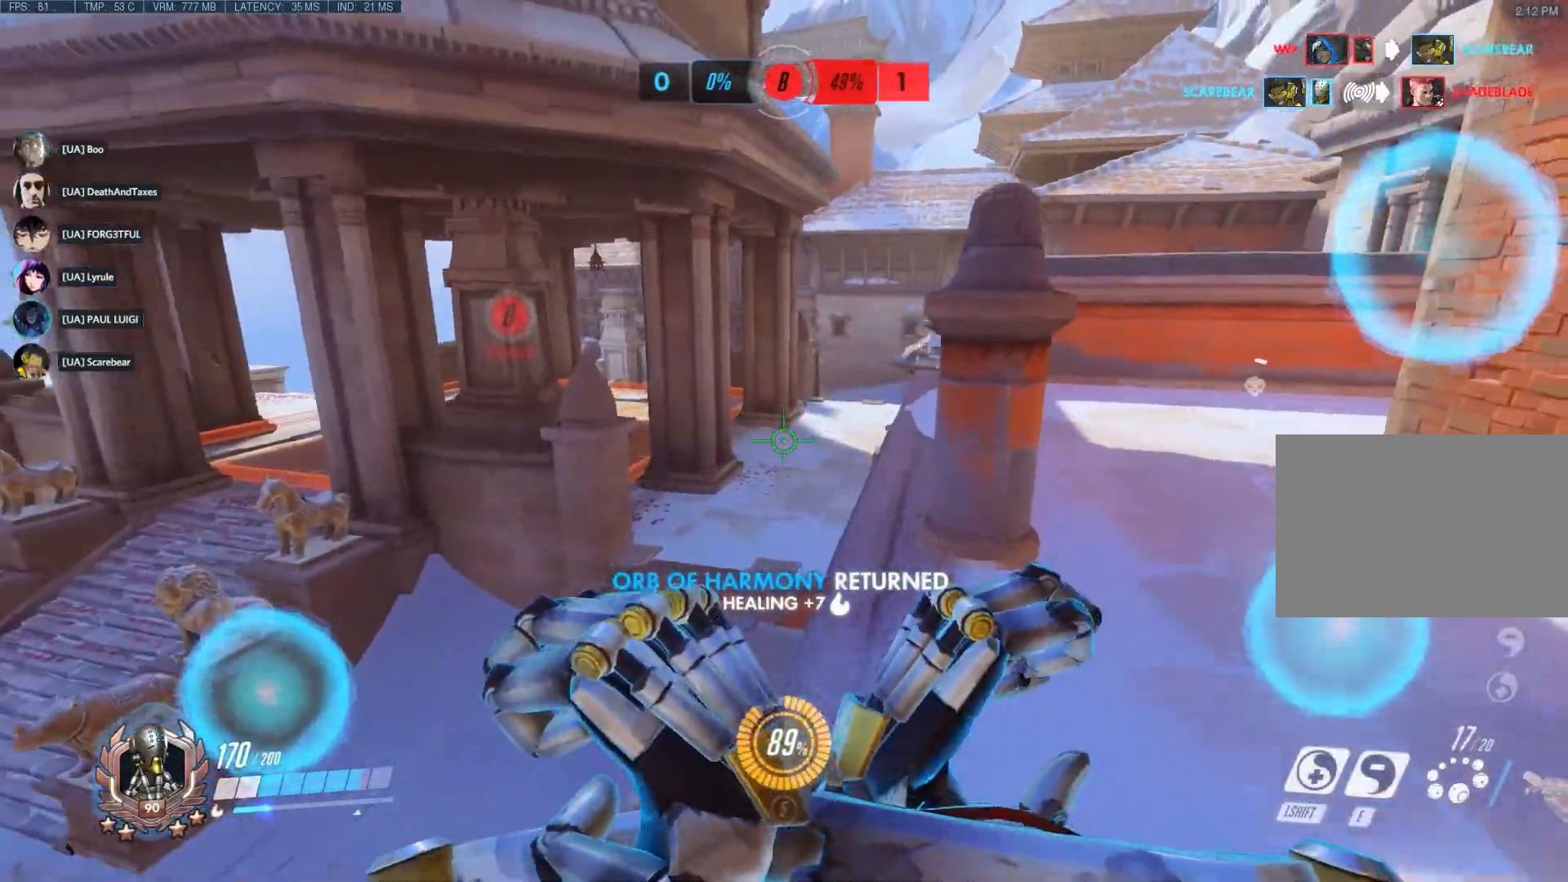
{"keys": ["w"], "mouse": ["right"], "events": []}
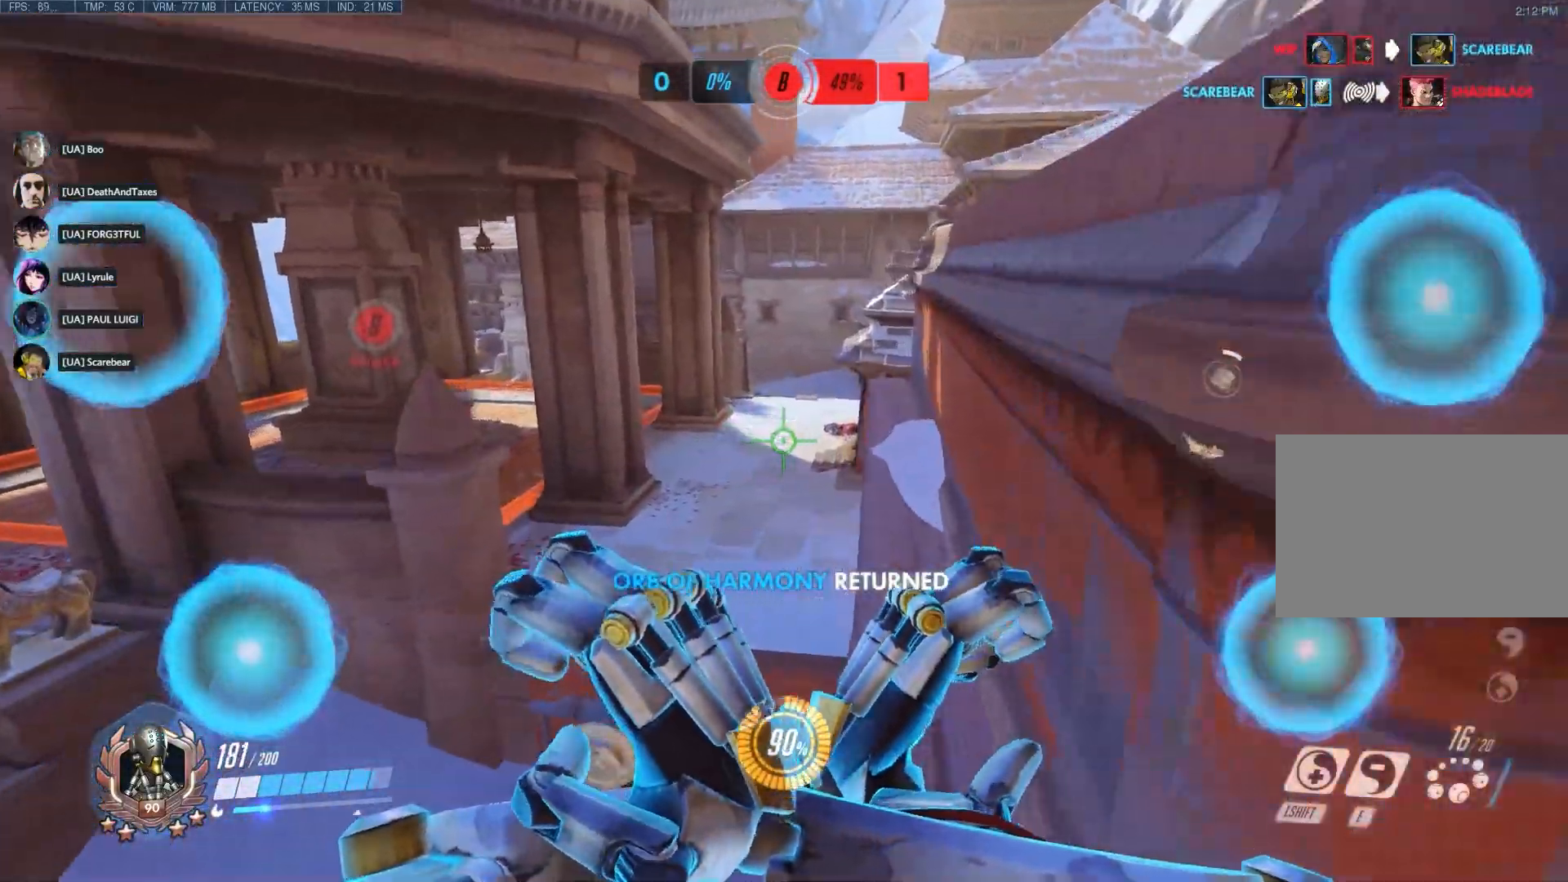
{"keys": ["w"], "mouse": ["right"], "events": []}
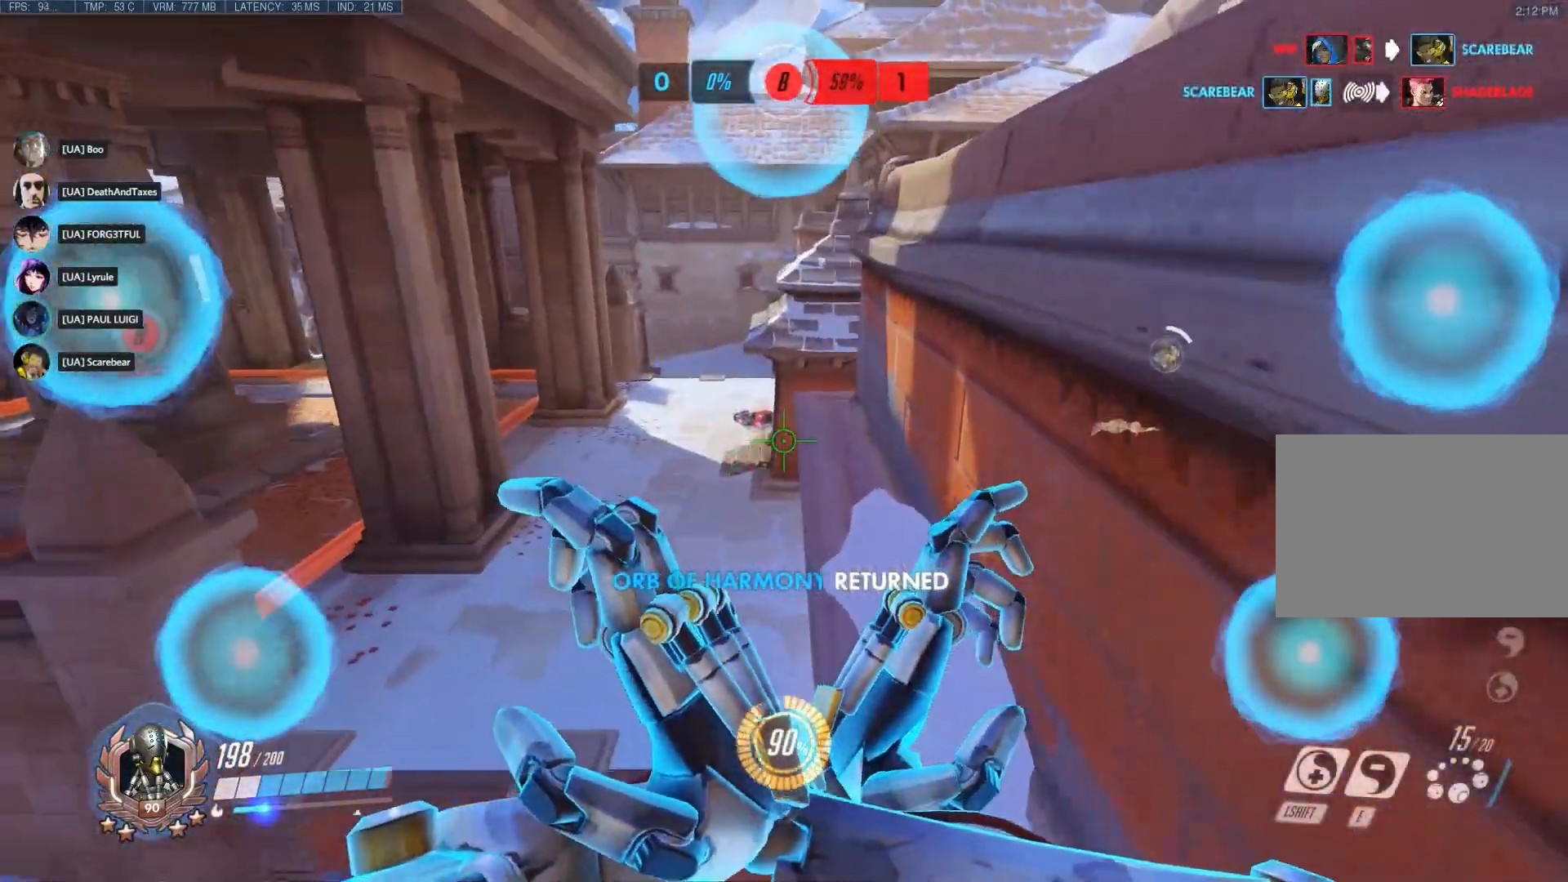
{"keys": ["w"], "mouse": ["right"], "events": []}
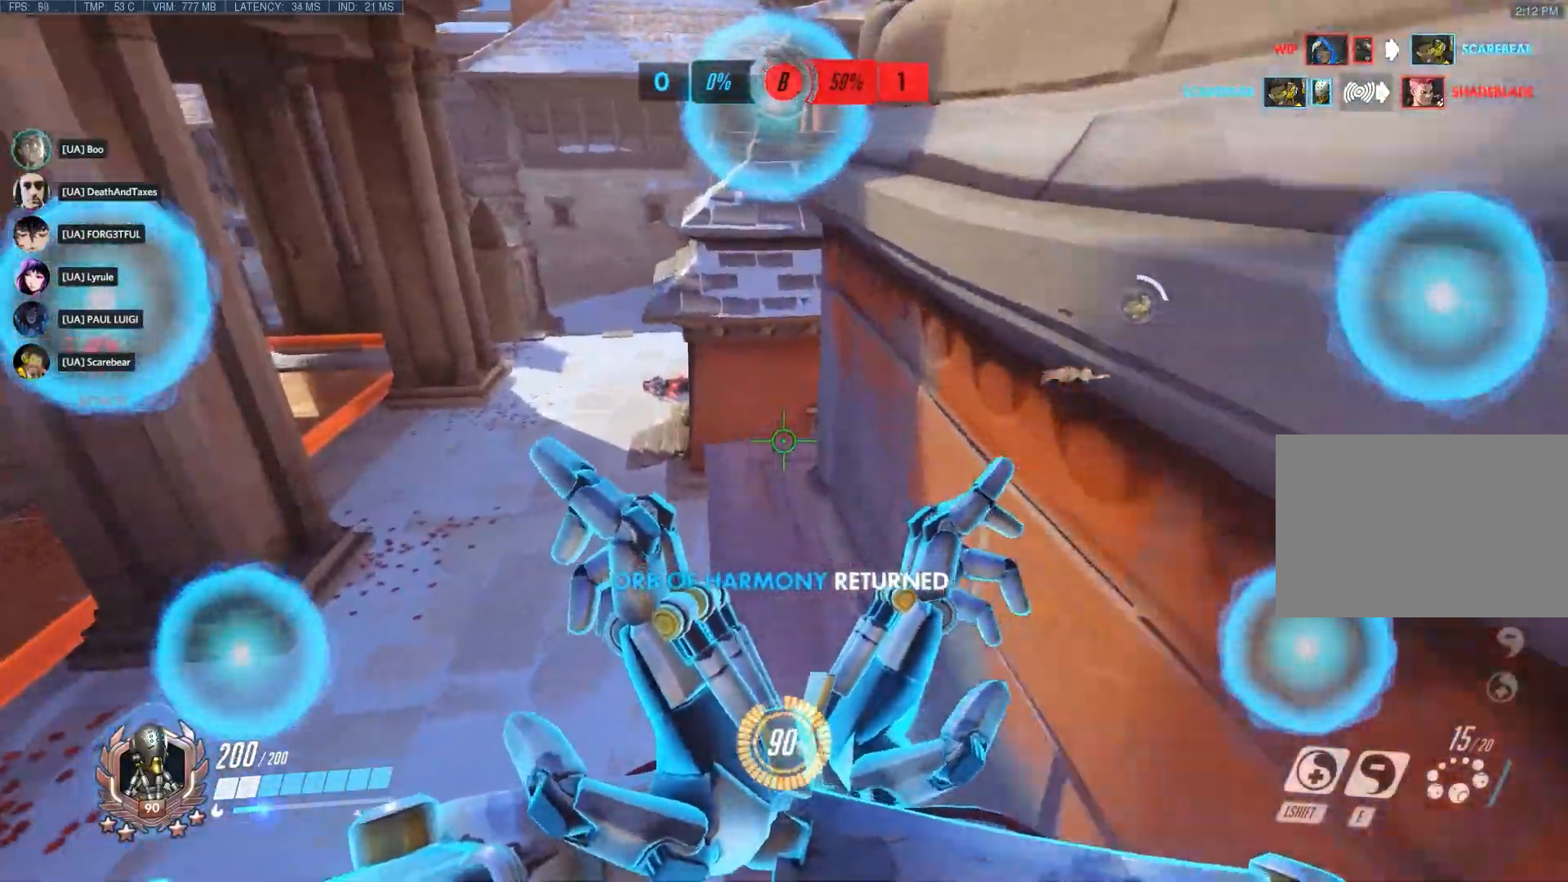
{"keys": ["a"], "mouse": ["right"], "events": [[233, "a", "down"], [467, "w", "up"]]}
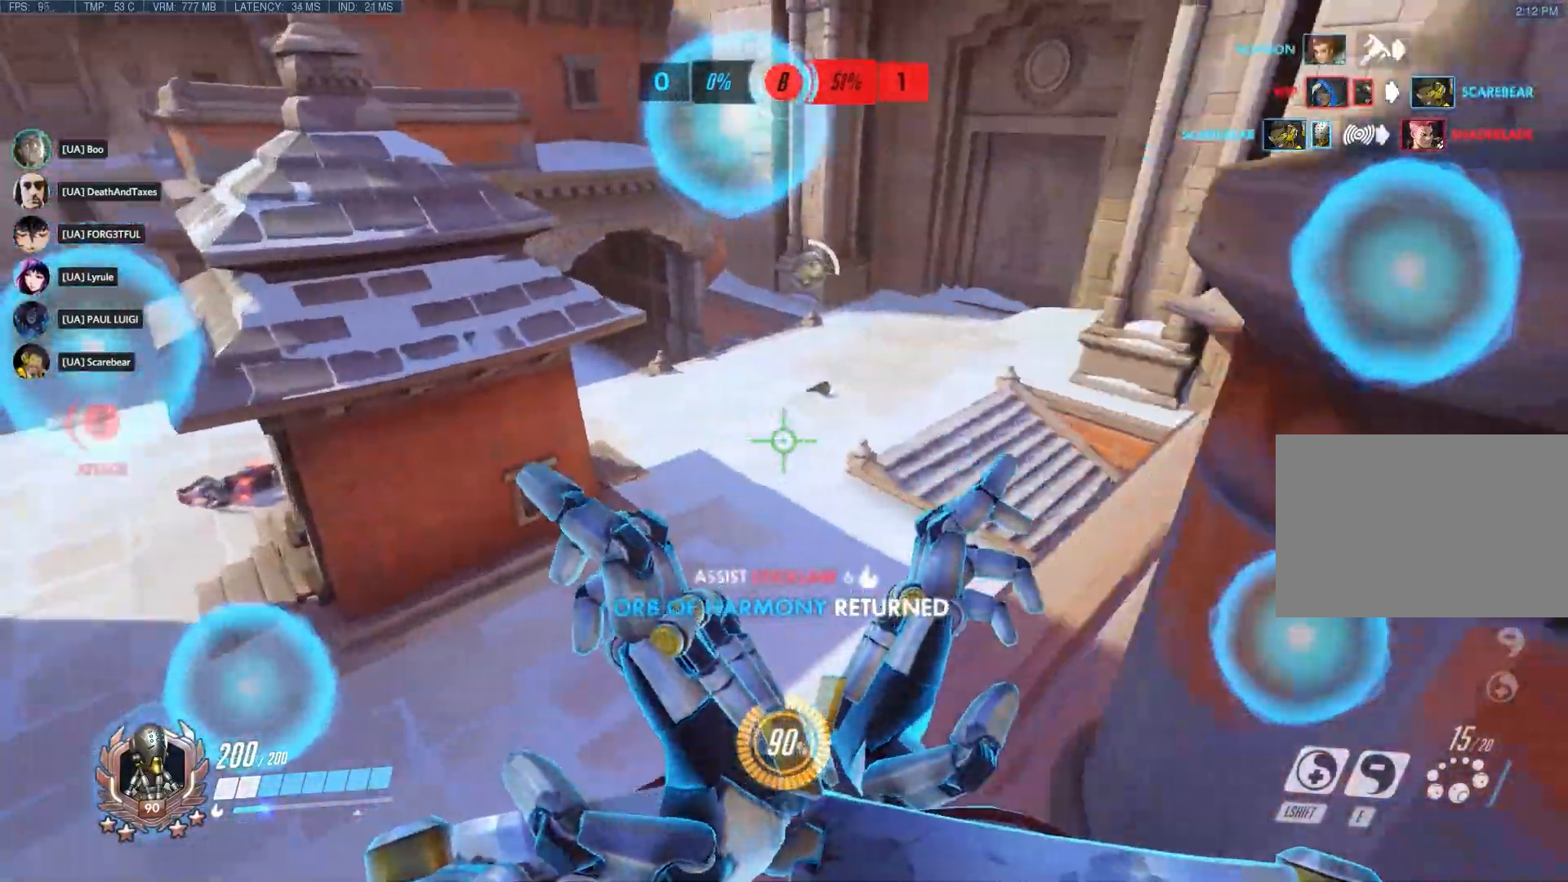
{"keys": ["a", "s"], "mouse": [], "events": [[183, "s", "down"], [417, "mouse_right", "up"]]}
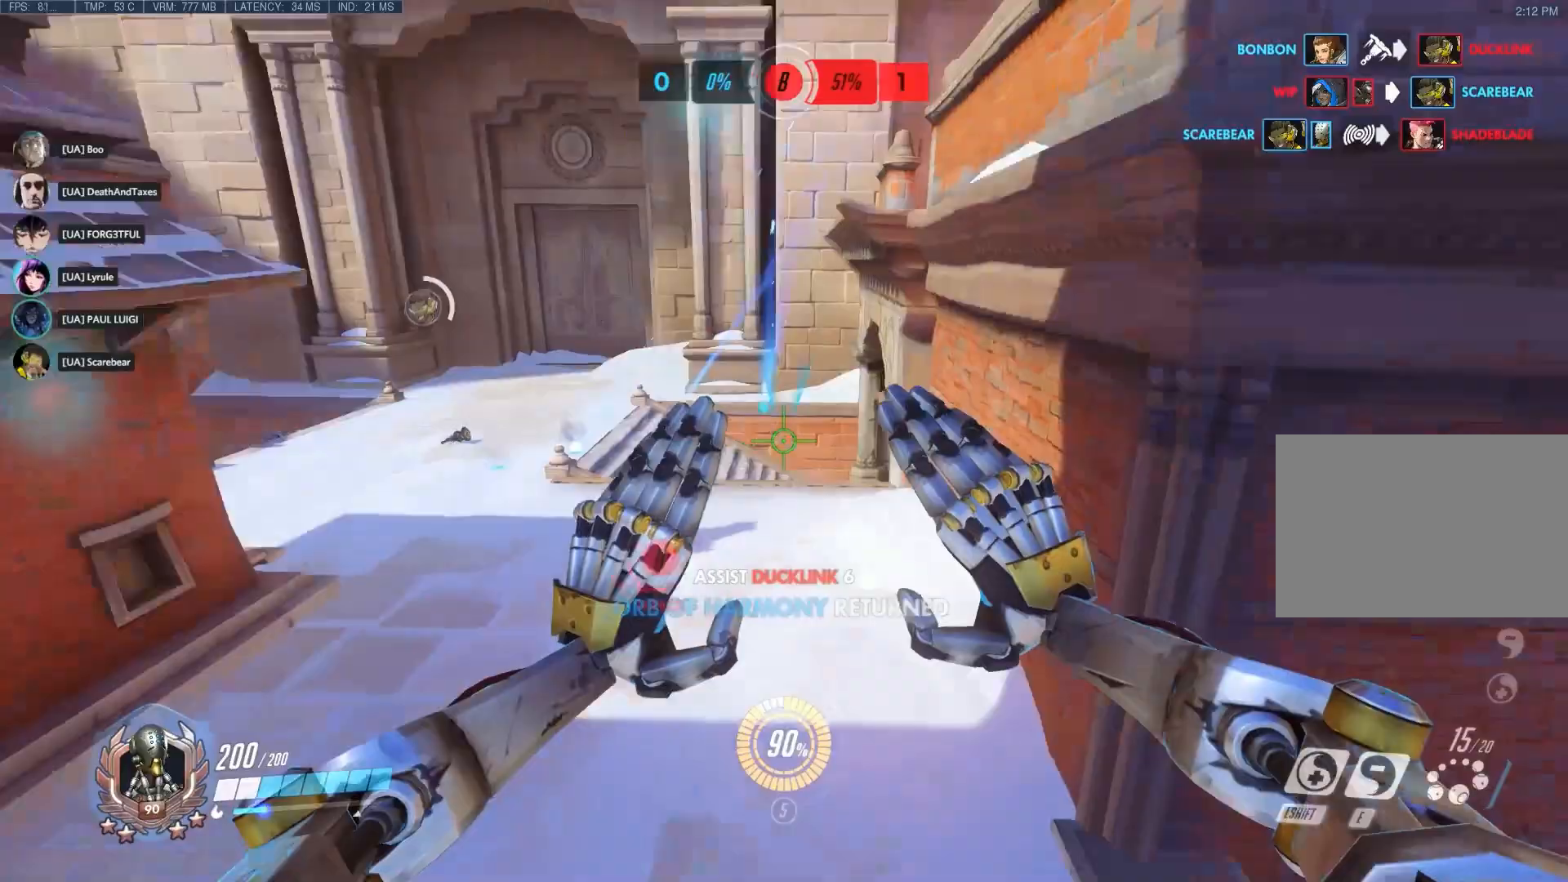
{"keys": ["w"], "mouse": [], "events": [[133, "s", "up"], [200, "r", "down"], [200, "w", "down"], [300, "r", "up"], [333, "a", "up"]]}
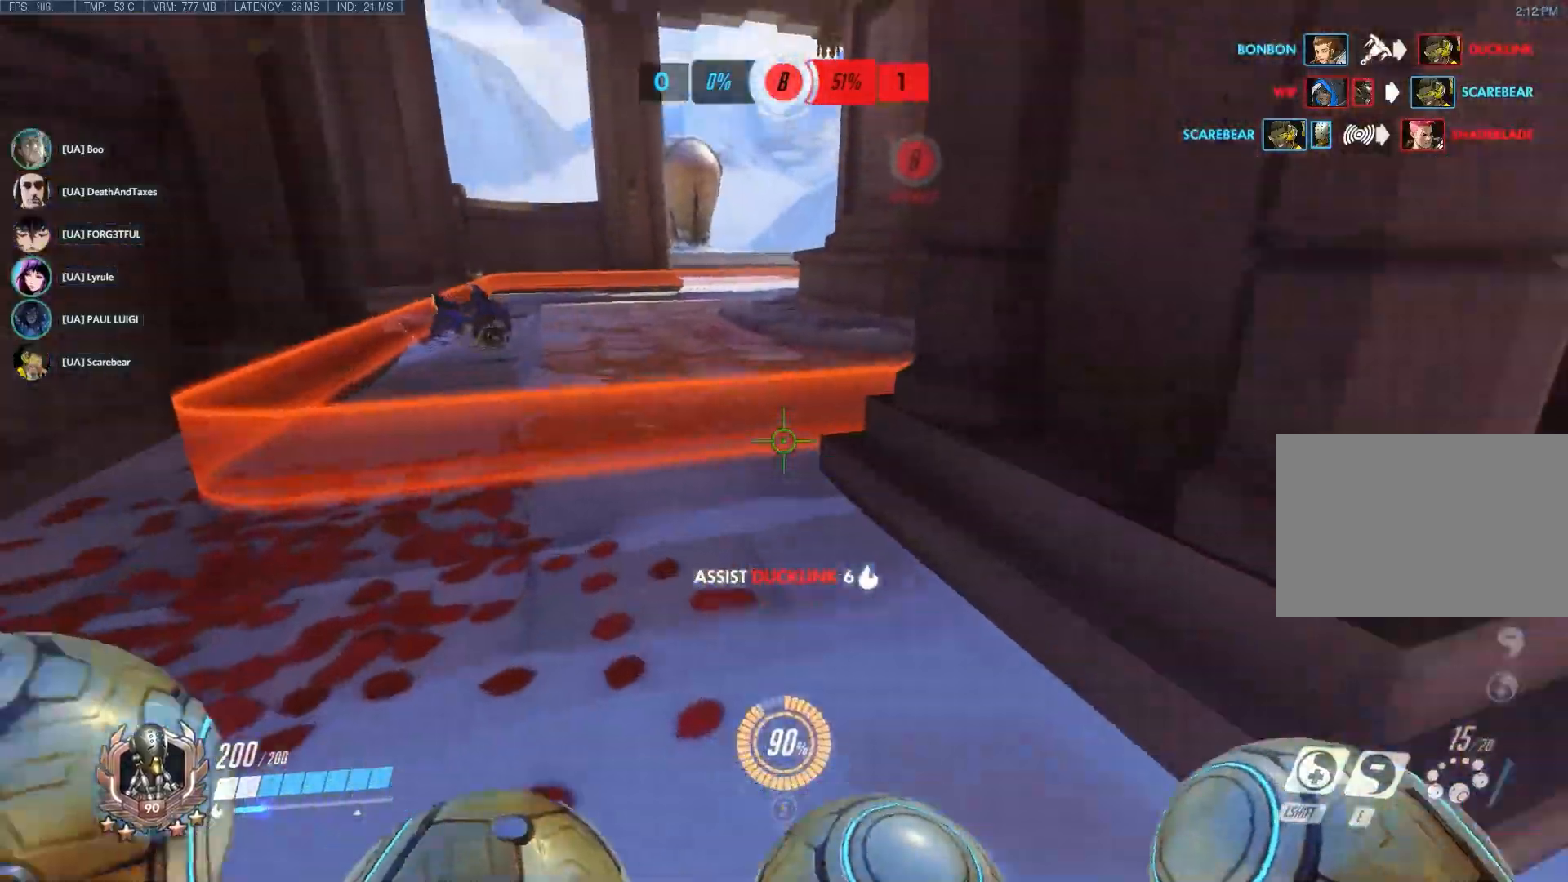
{"keys": ["d"], "mouse": ["right"], "events": [[433, "d", "down"], [467, "mouse_right", "down"], [467, "w", "up"]]}
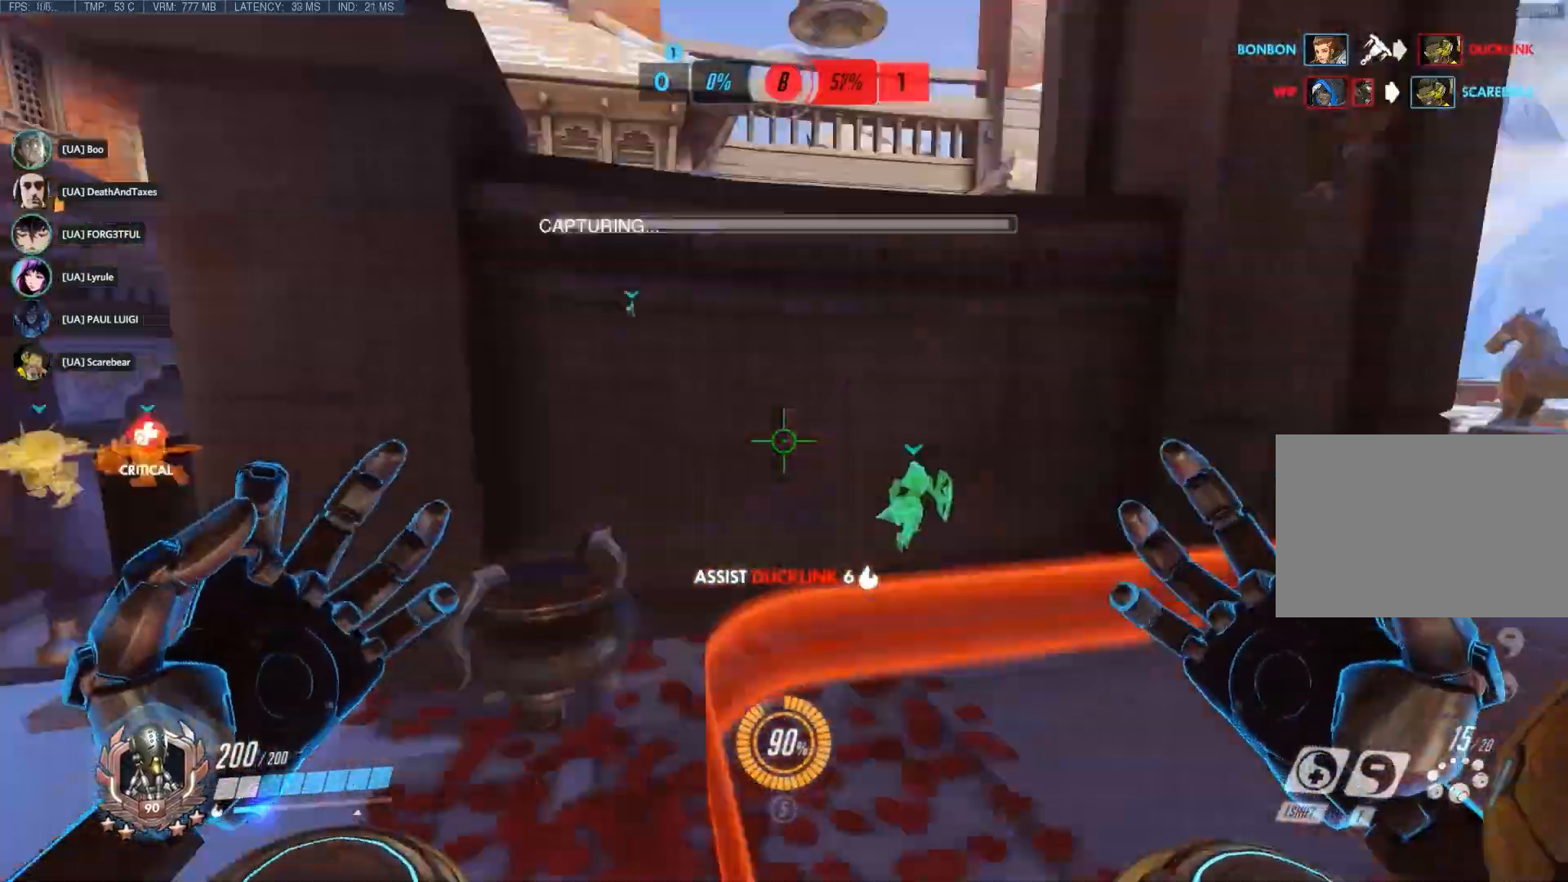
{"keys": ["d", "s"], "mouse": ["right"], "events": [[67, "s", "down"]]}
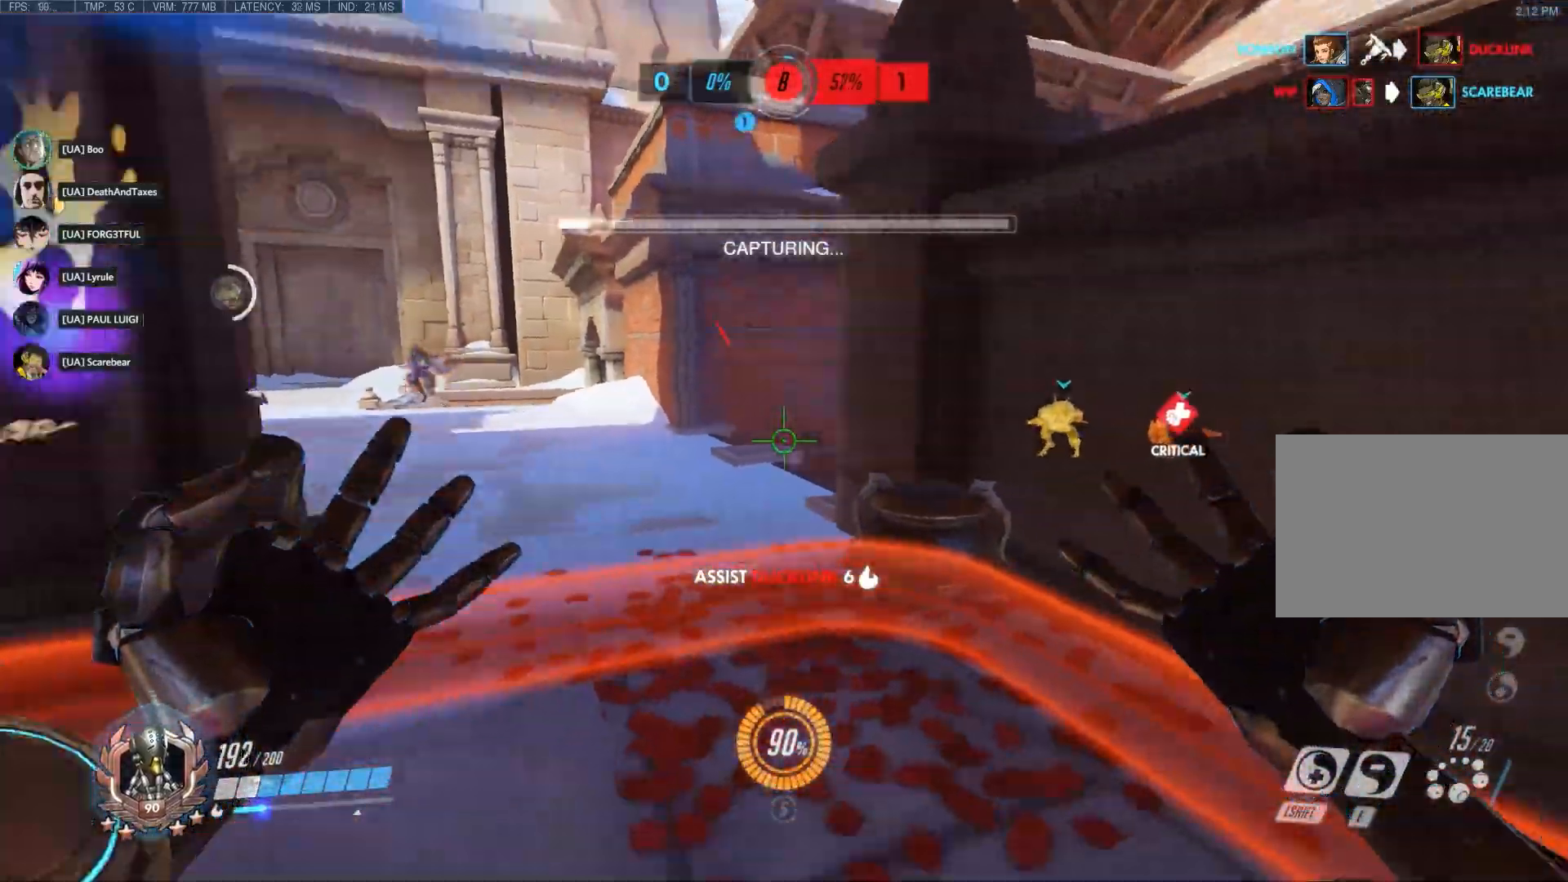
{"keys": ["a", "e", "s"], "mouse": [], "events": [[300, "mouse_right", "up"], [400, "a", "down"], [400, "d", "up"], [500, "e", "down"]]}
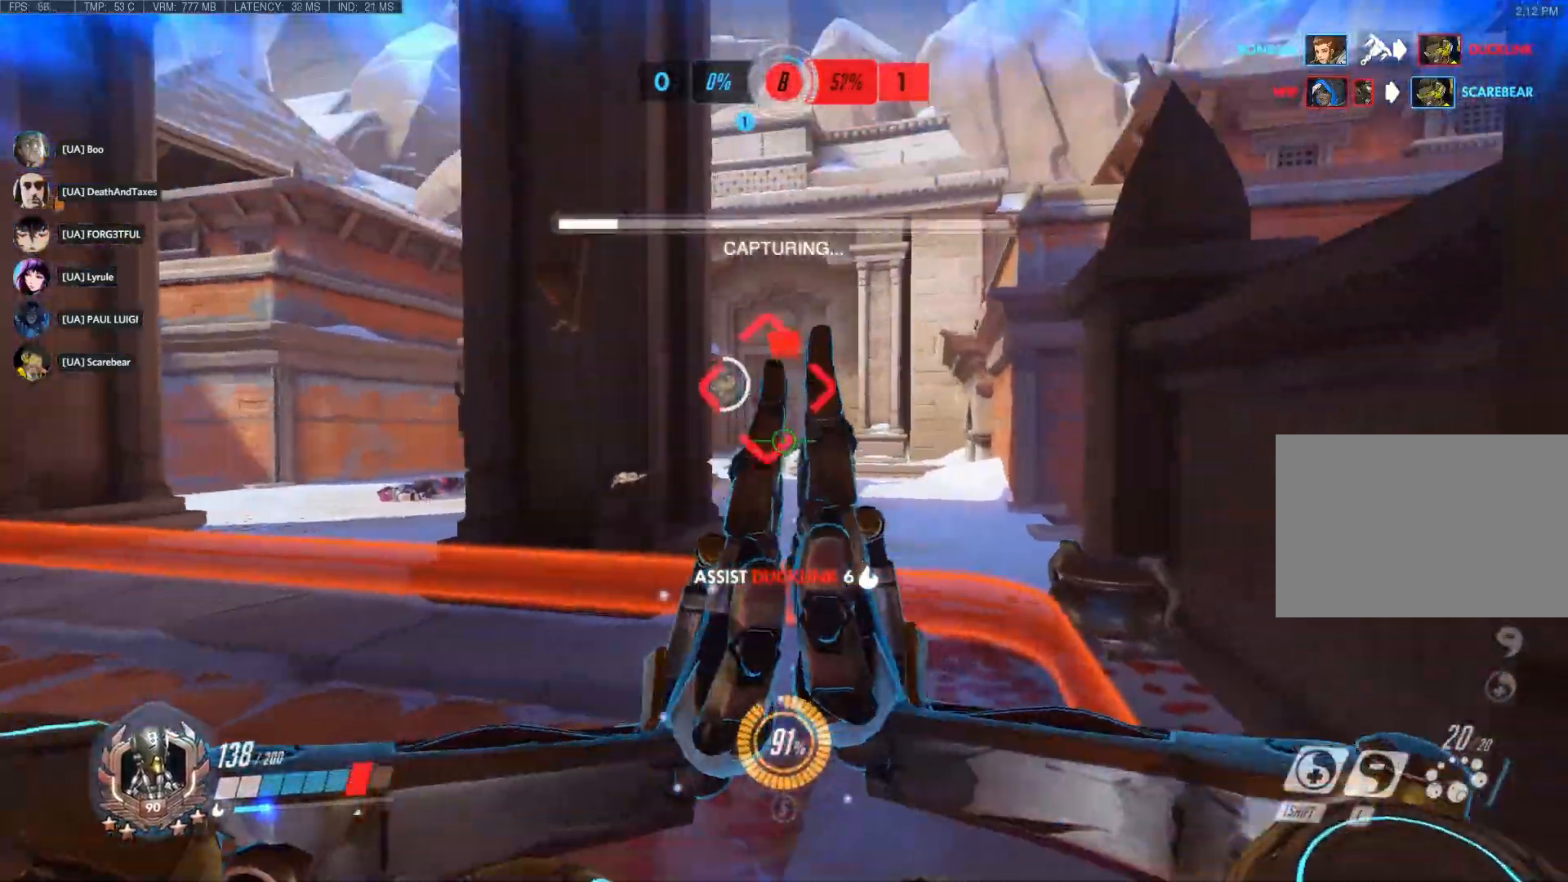
{"keys": ["d", "s"], "mouse": [], "events": [[33, "mouse_left", "down"], [117, "e", "up"], [183, "e", "down"], [217, "s", "up"], [283, "e", "up"], [350, "s", "down"], [383, "d", "down"], [417, "mouse_left", "up"], [483, "a", "up"]]}
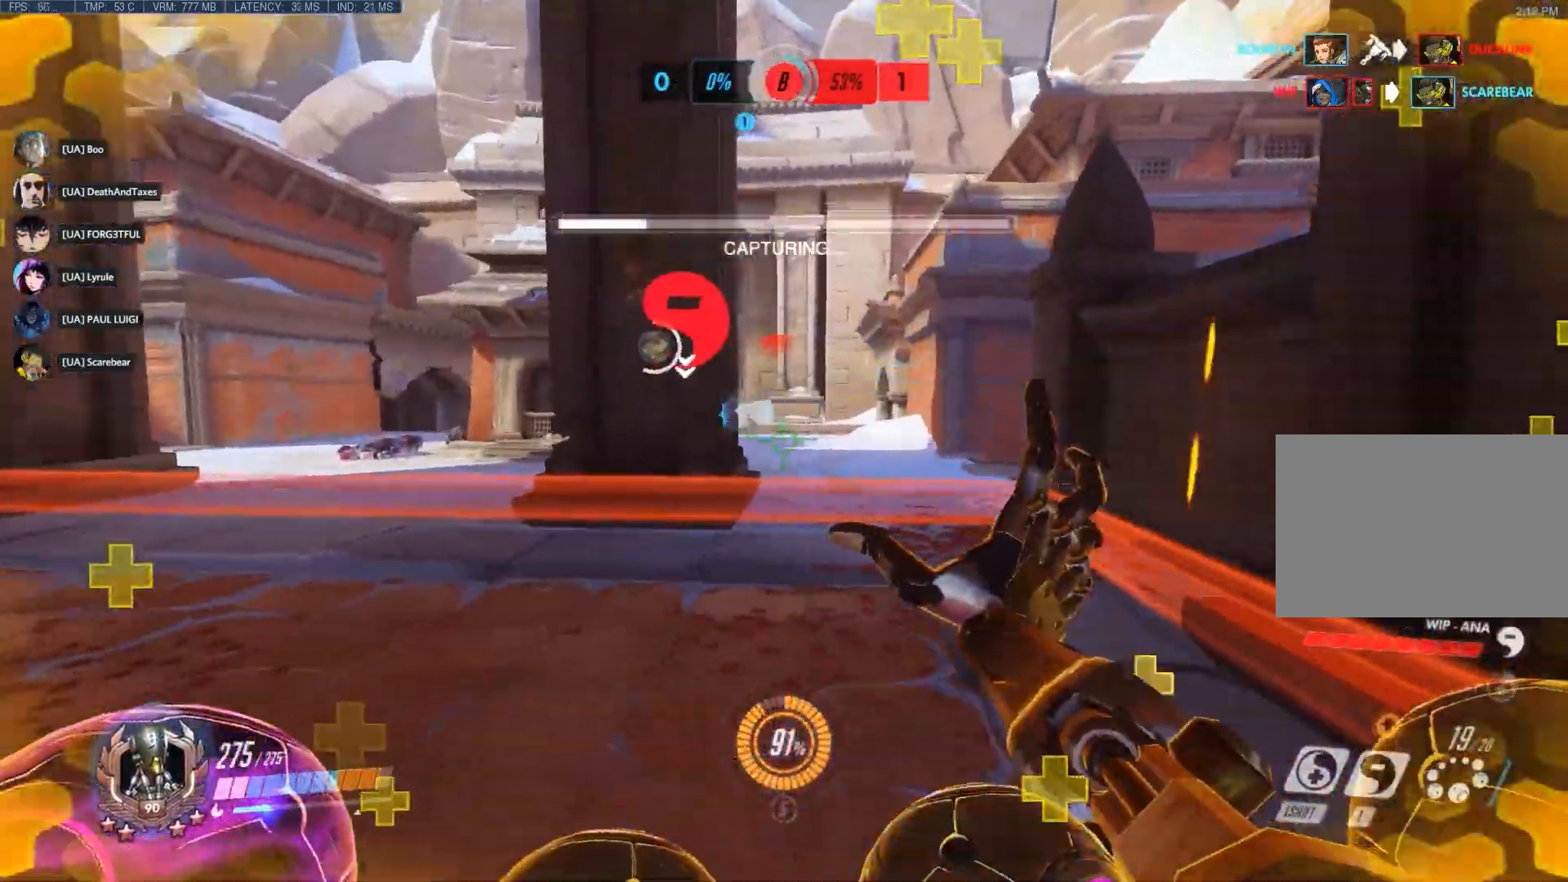
{"keys": ["d", "s"], "mouse": [], "events": [[133, "a", "down"], [133, "s", "up"], [167, "d", "up"], [267, "mouse_left", "down"], [267, "s", "down"], [367, "mouse_left", "up"], [417, "a", "up"], [417, "d", "down"]]}
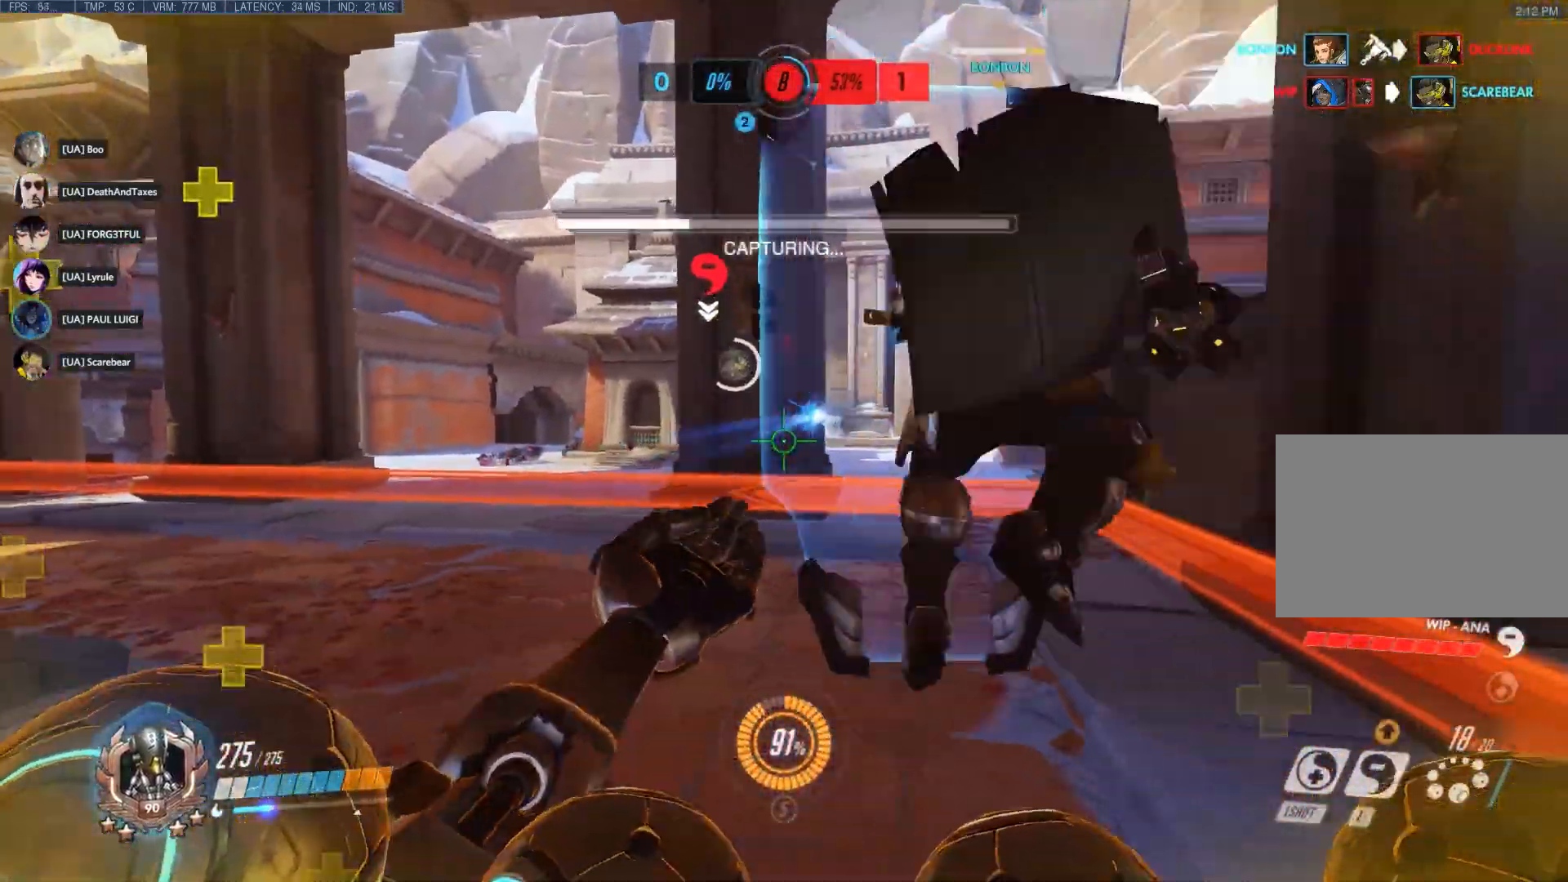
{"keys": ["a", "w"], "mouse": [], "events": [[117, "s", "up"], [467, "a", "down"], [467, "w", "down"], [500, "d", "up"]]}
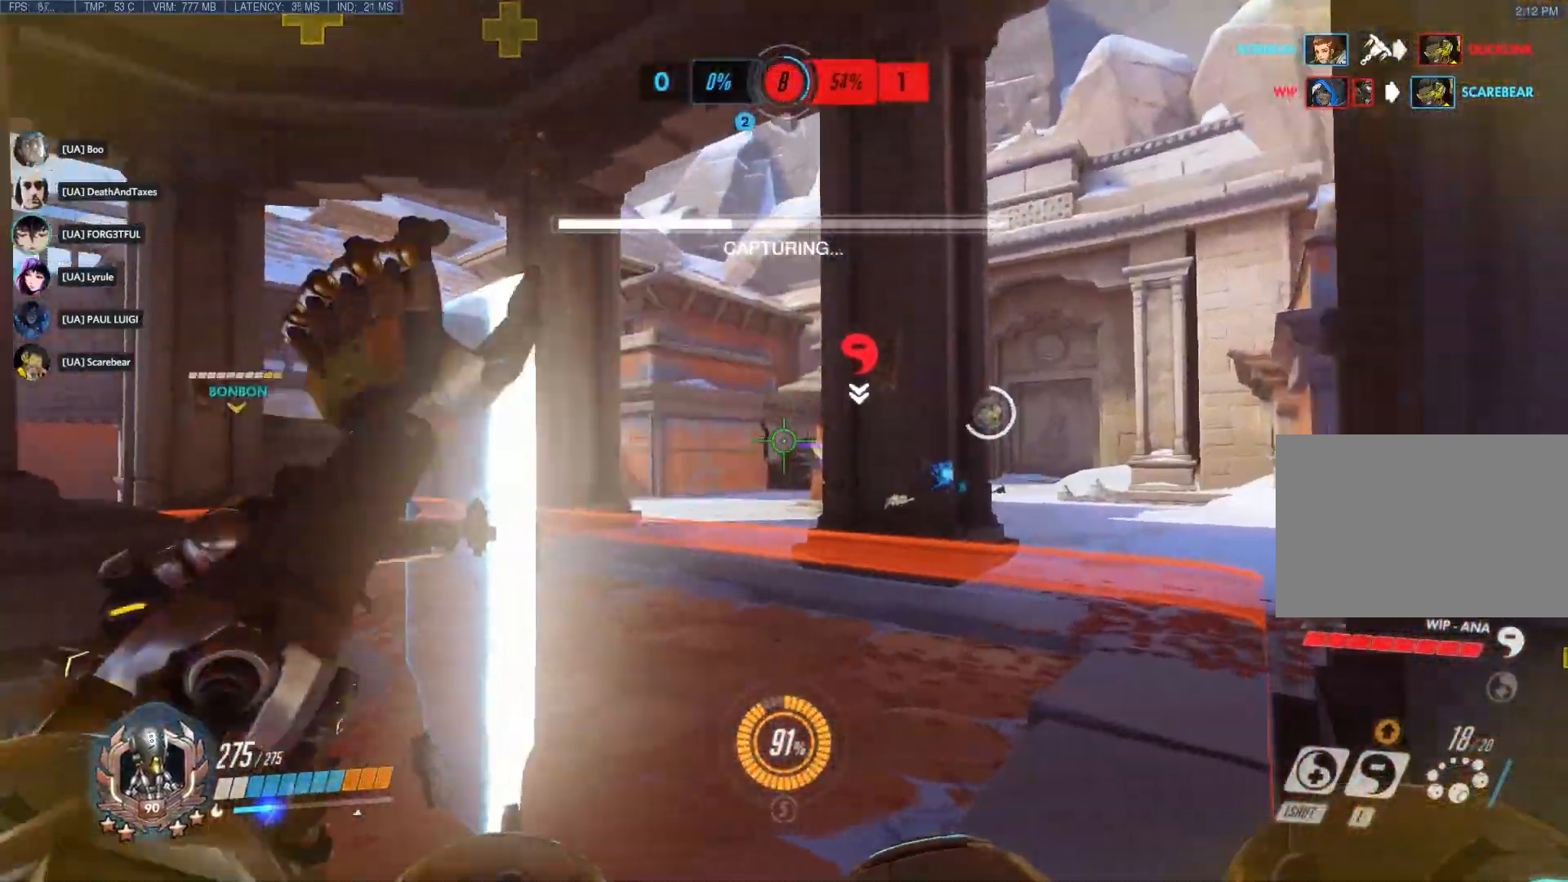
{"keys": ["a"], "mouse": [], "events": [[100, "mouse_left", "down"], [167, "d", "down"], [233, "a", "up"], [383, "a", "down"], [417, "d", "up"], [417, "mouse_left", "up"], [450, "w", "up"]]}
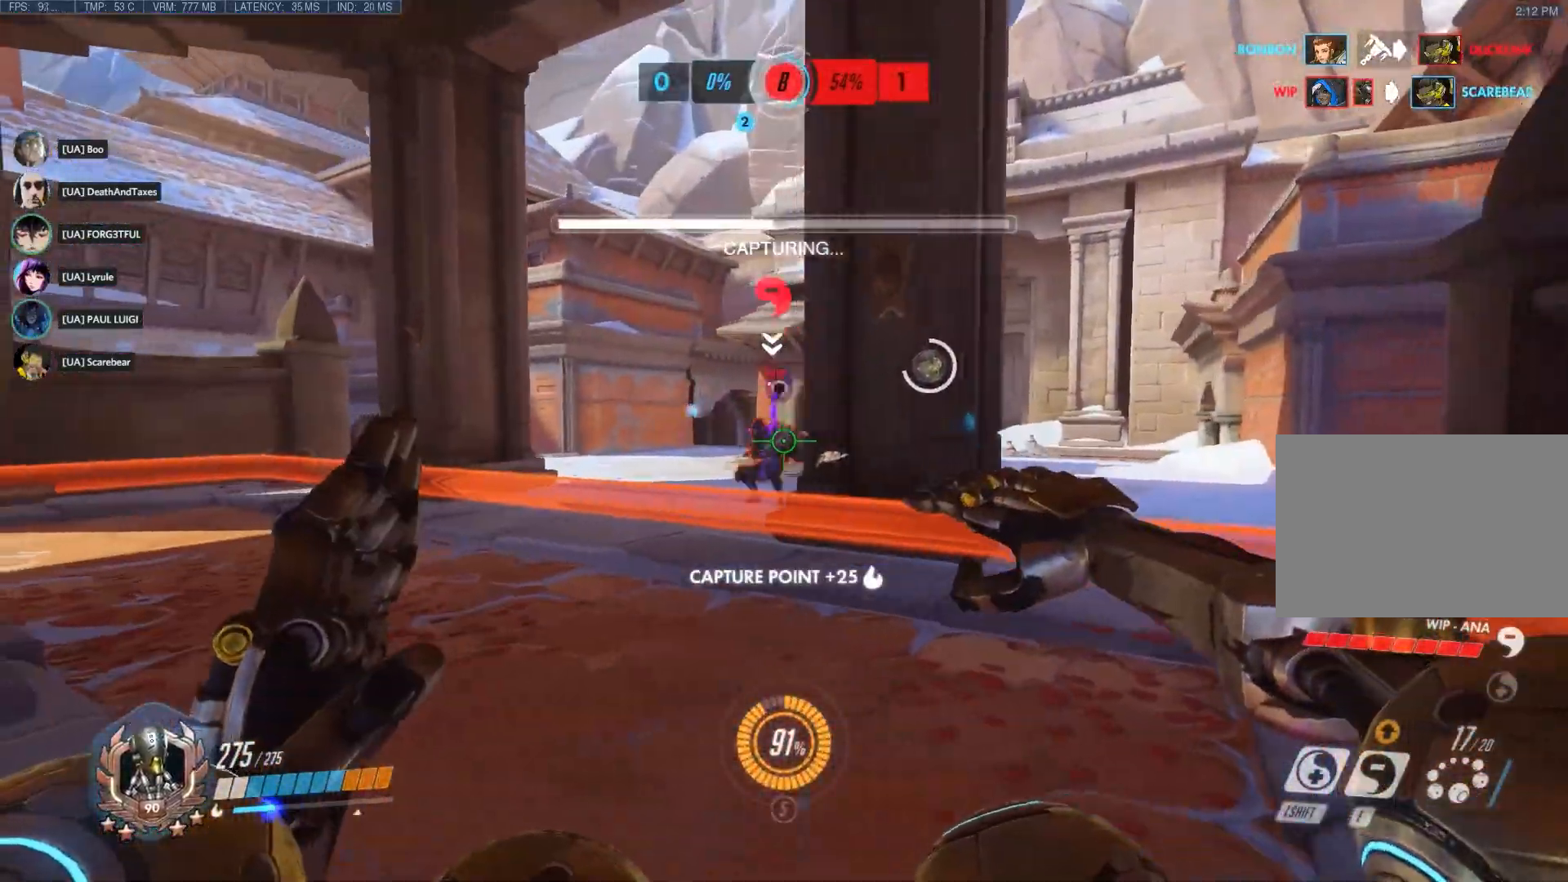
{"keys": ["a", "w"], "mouse": [], "events": [[117, "d", "down"], [117, "mouse_left", "down"], [150, "a", "up"], [233, "mouse_left", "up"], [433, "a", "down"], [467, "w", "down"], [500, "d", "up"]]}
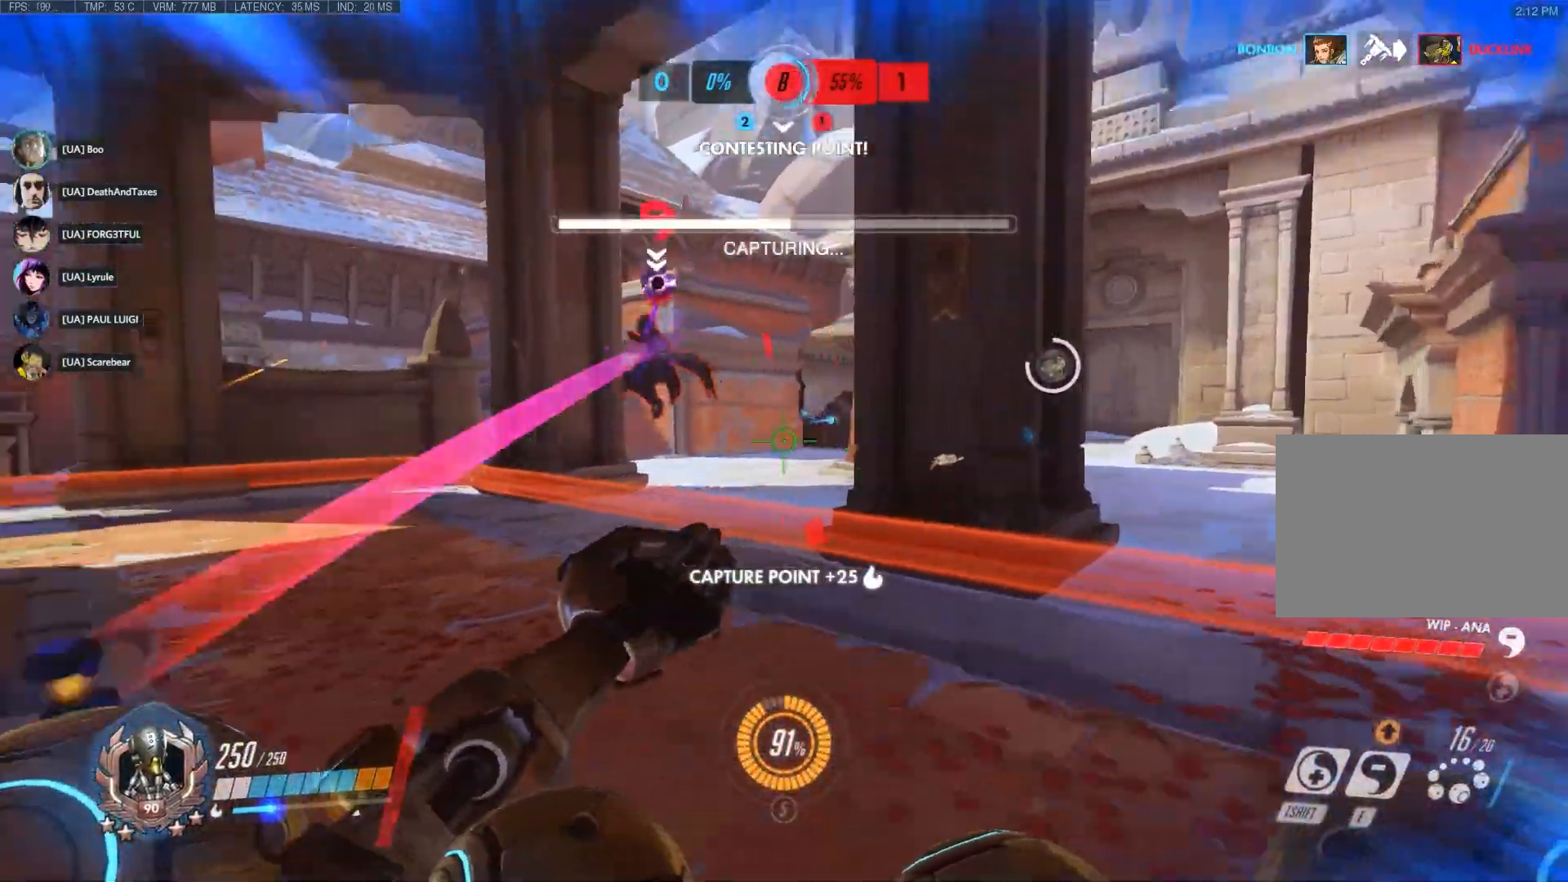
{"keys": ["d", "w"], "mouse": [], "events": [[33, "w", "up"], [117, "mouse_left", "down"], [183, "w", "down"], [250, "d", "down"], [250, "mouse_left", "up"], [317, "a", "up"]]}
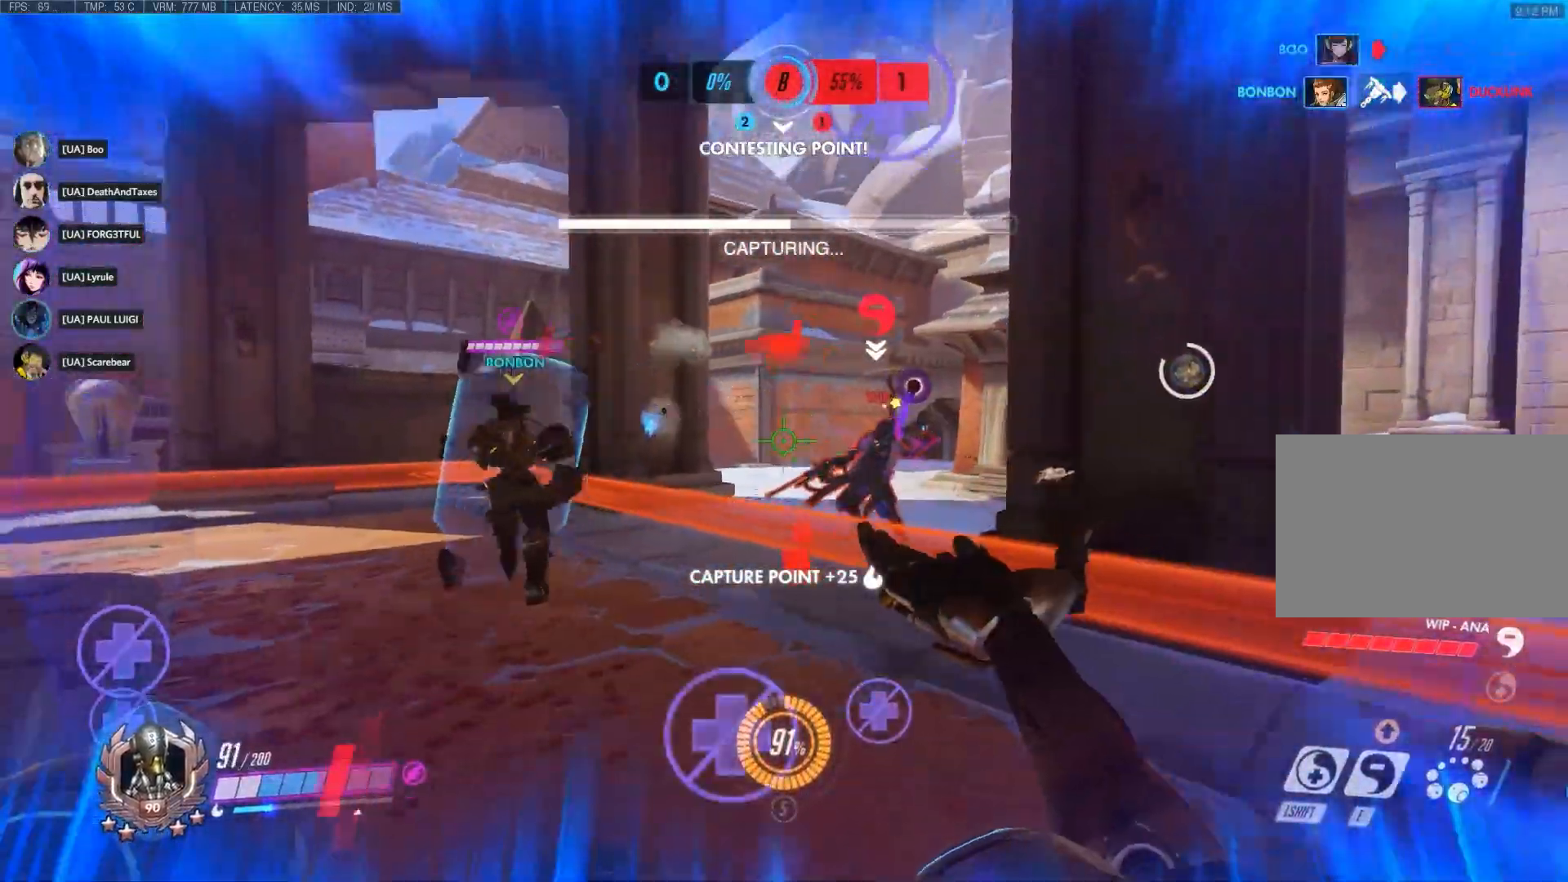
{"keys": ["d"], "mouse": [], "events": [[67, "mouse_left", "down"], [133, "w", "up"], [233, "a", "down"], [233, "mouse_left", "up"], [300, "a", "up"]]}
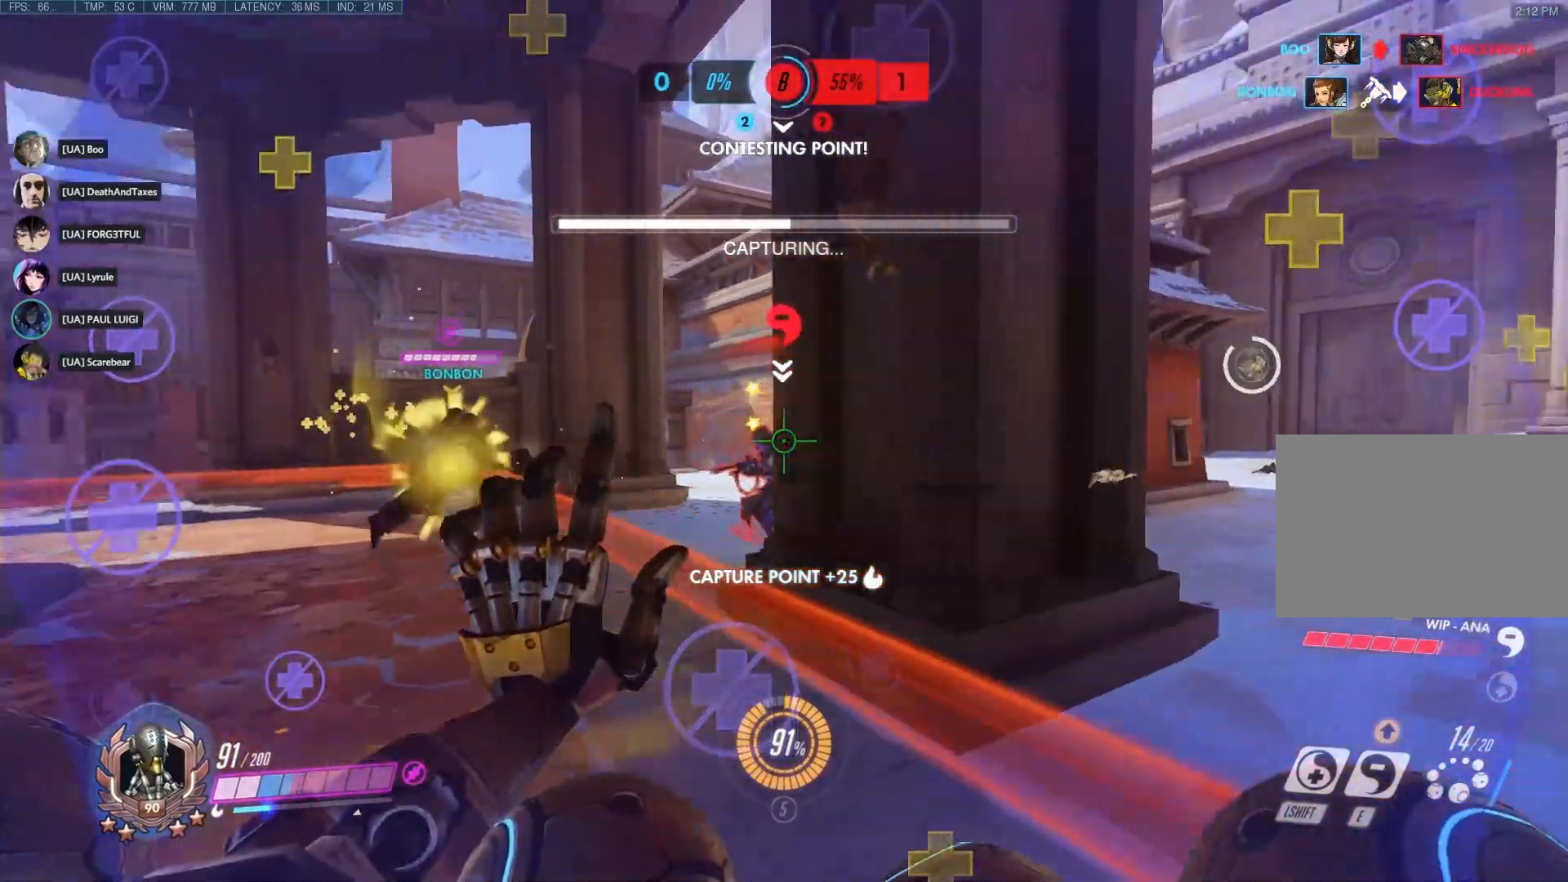
{"keys": ["d", "w"], "mouse": [], "events": [[83, "mouse_left", "down"], [183, "mouse_left", "up"], [183, "w", "down"]]}